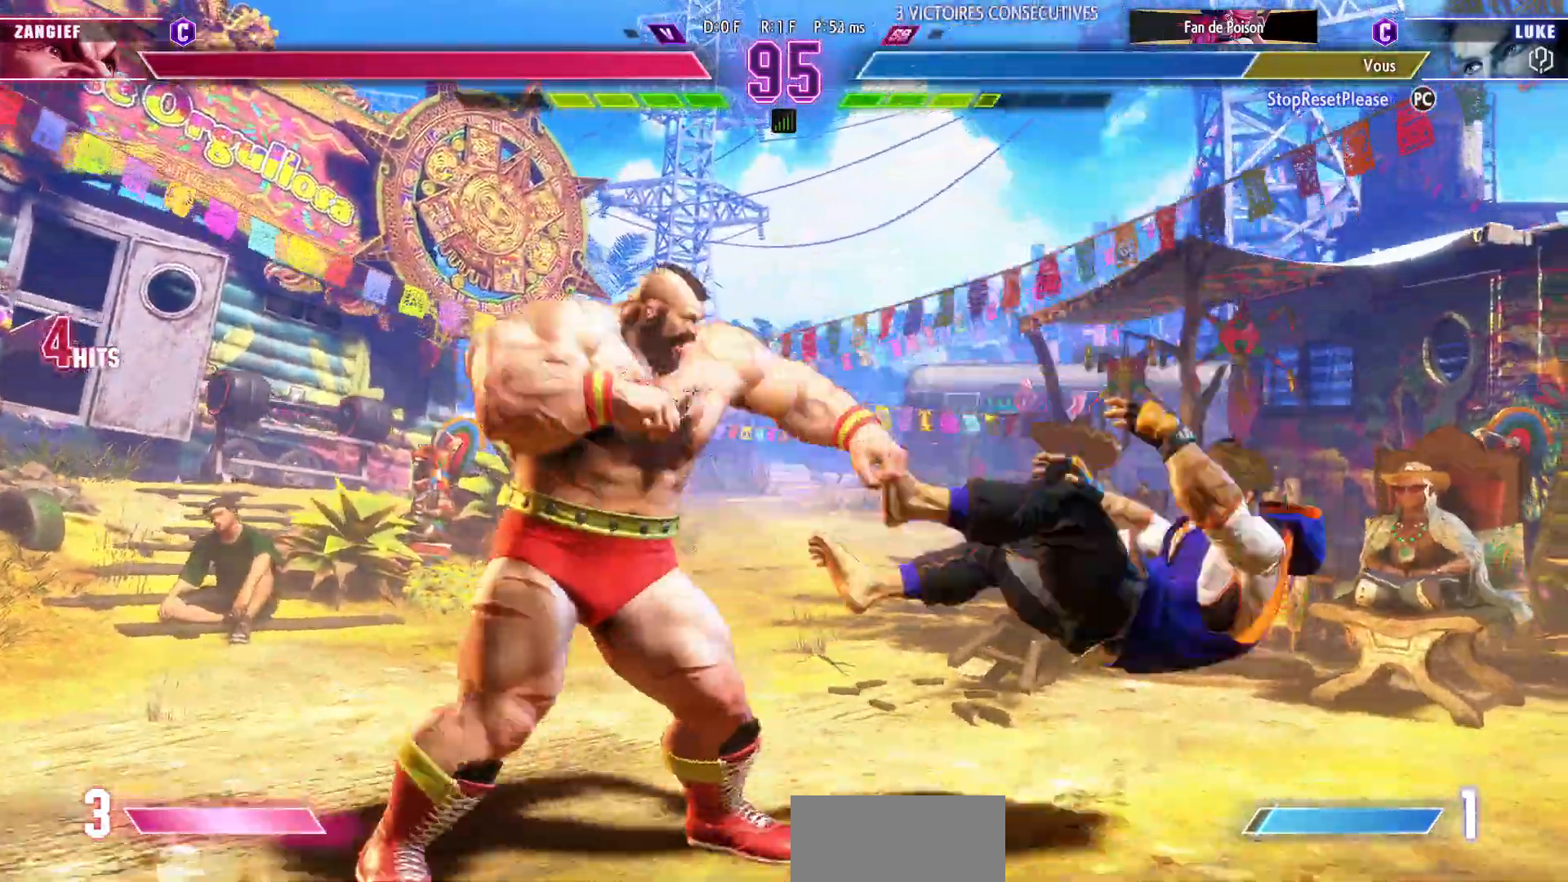
Gameplay with a controller (arcade stick); each line is a JSON object with the inputs held at the frame after it. "events" lists button and stick changes between this image and that frame as [ms after this image, input, new state], when the widget could be followed in between. Not read: L3 R3.
{"buttons": [], "left_stick": "right", "events": [[50, "CIRCLE", "up"], [50, "R2", "up"], [283, "left_stick", "center"], [450, "left_stick", "right"]]}
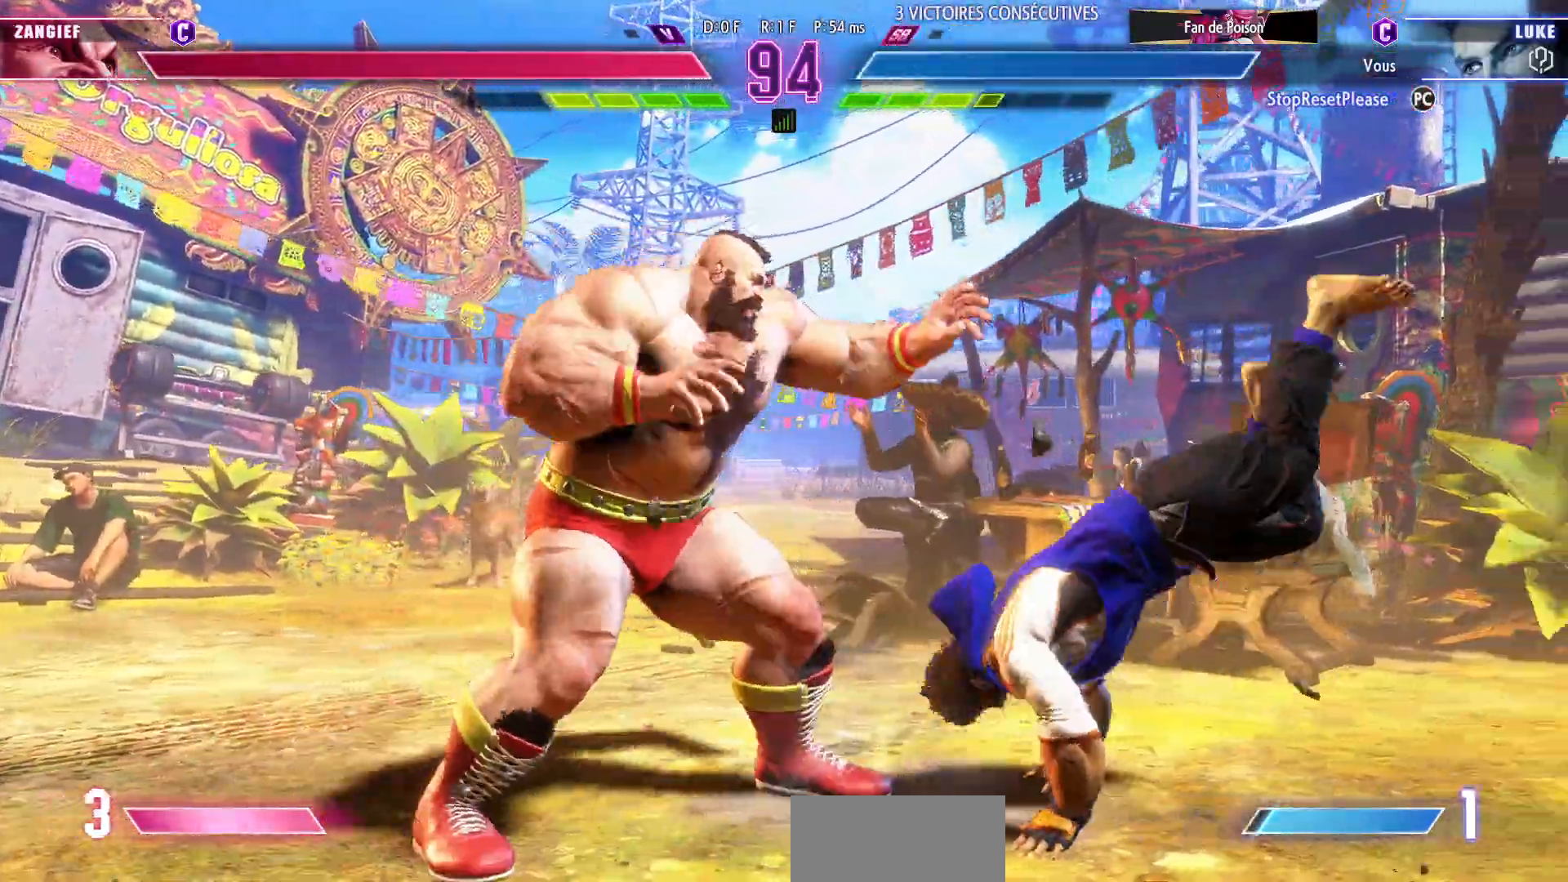
{"buttons": [], "left_stick": "right", "events": [[33, "left_stick", "center"], [100, "left_stick", "right"], [183, "left_stick", "center"], [233, "left_stick", "right"]]}
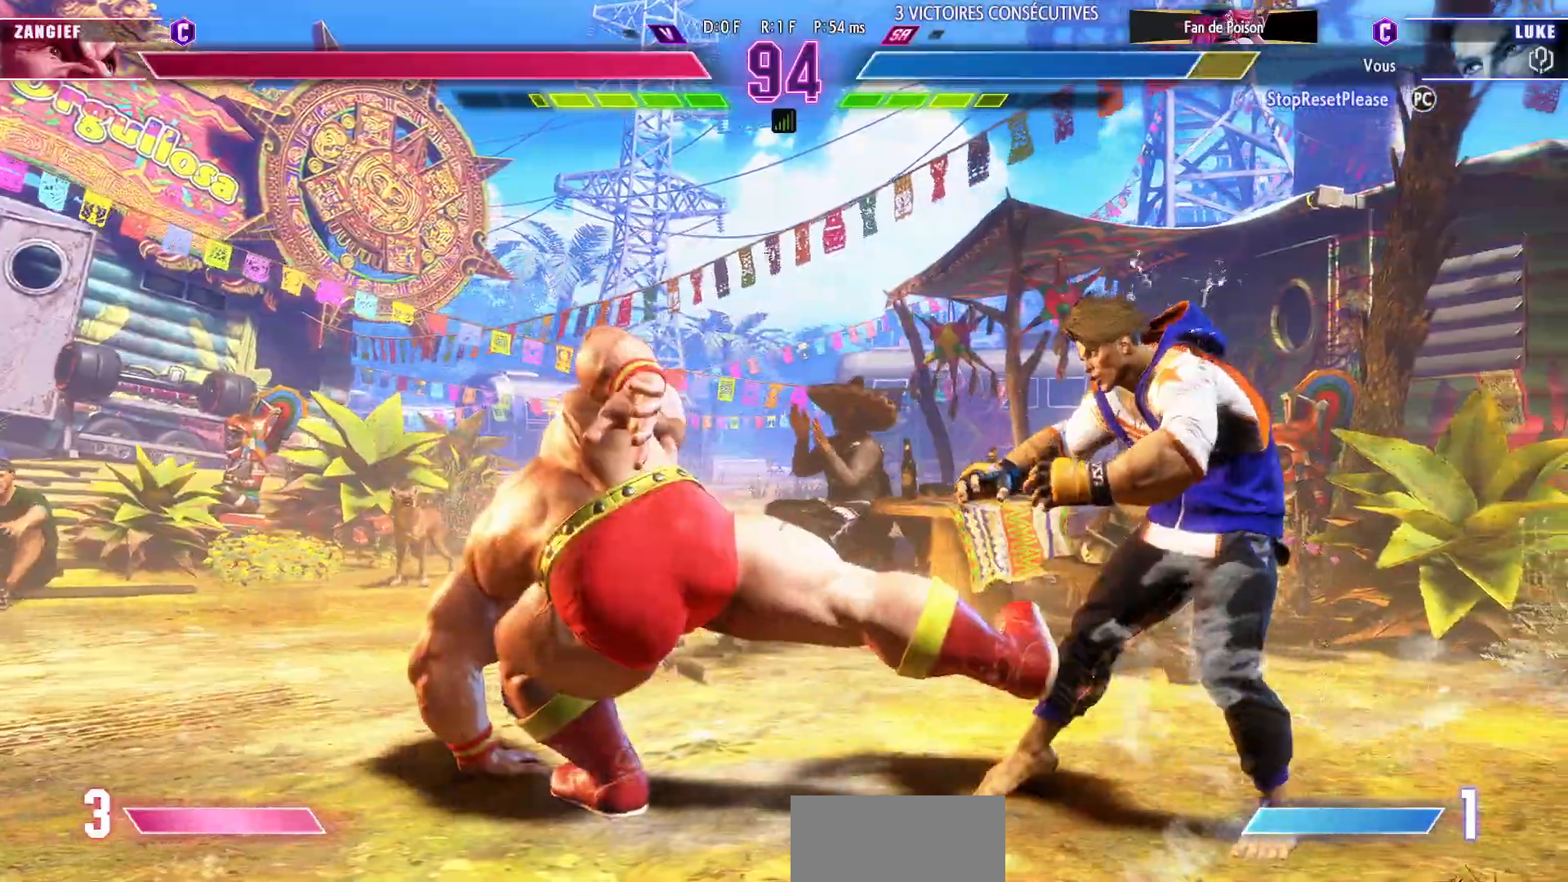
{"buttons": [], "left_stick": "down-right", "events": [[67, "left_stick", "down"], [217, "R1", "down"], [217, "SQUARE", "down"], [217, "TRIANGLE", "down"], [217, "left_stick", "down-right"], [283, "R1", "up"], [283, "SQUARE", "up"], [283, "TRIANGLE", "up"], [317, "SQUARE", "down"], [317, "TRIANGLE", "down"], [350, "R1", "down"], [417, "R1", "up"], [417, "SQUARE", "up"], [417, "TRIANGLE", "up"]]}
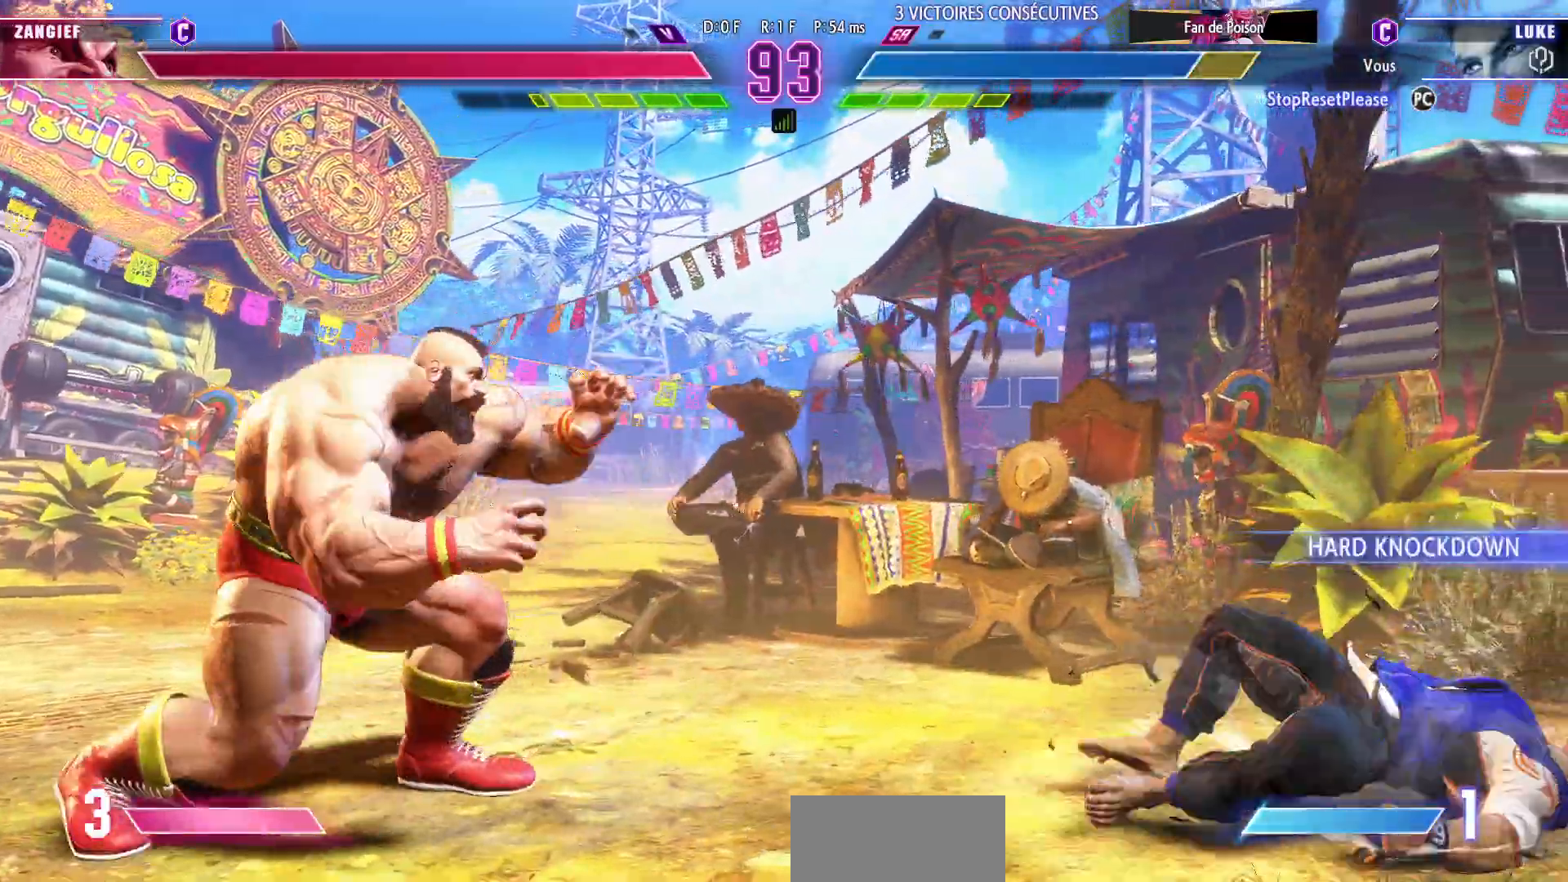
{"buttons": [], "left_stick": "down-right", "events": []}
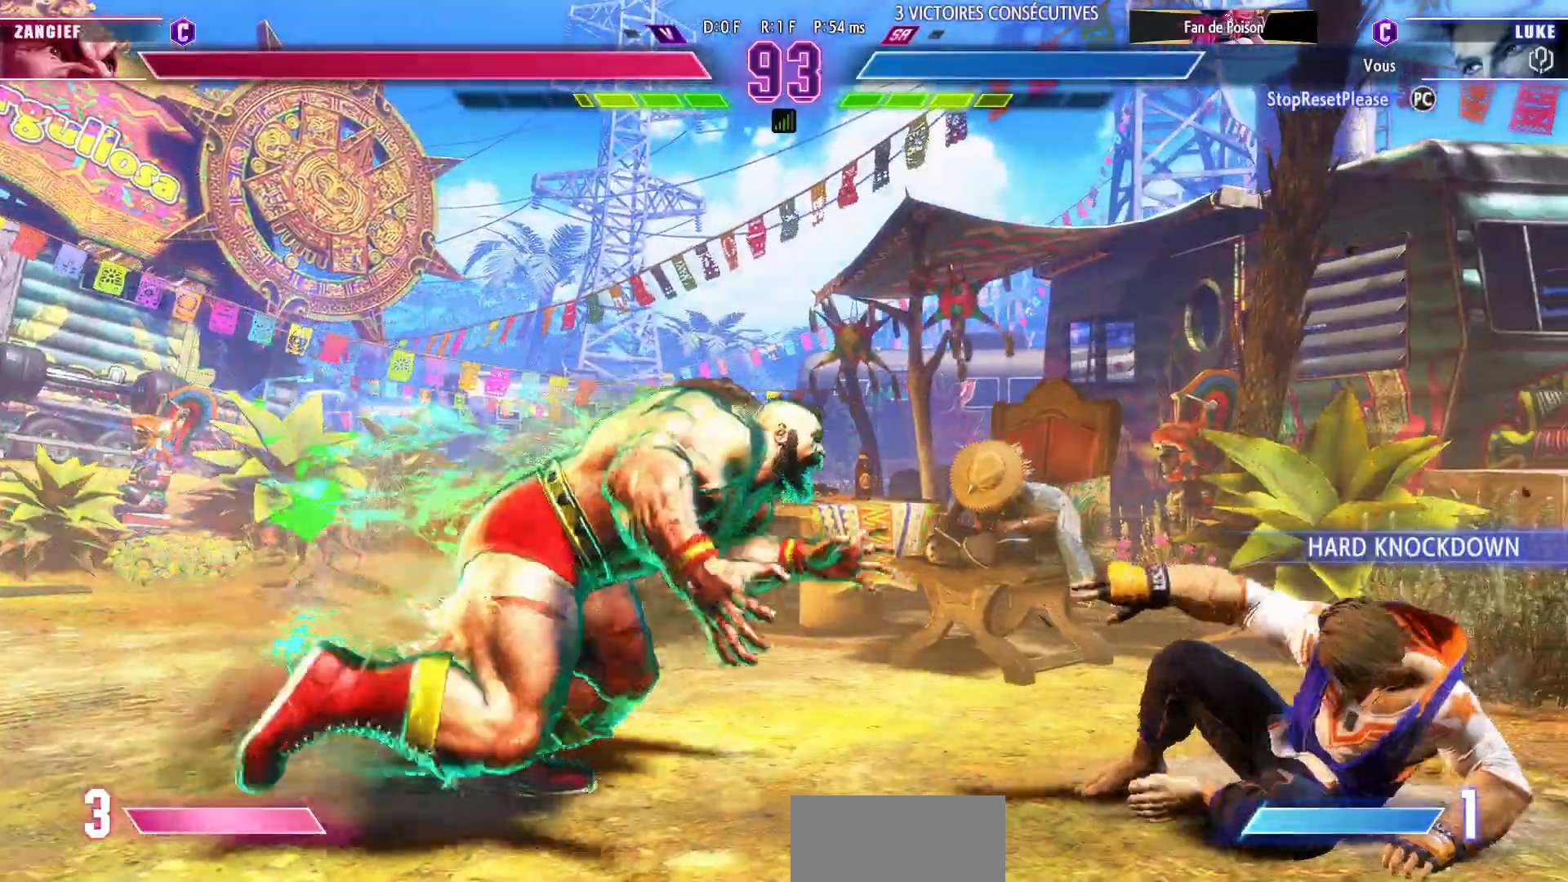
{"buttons": [], "left_stick": "down-right", "events": []}
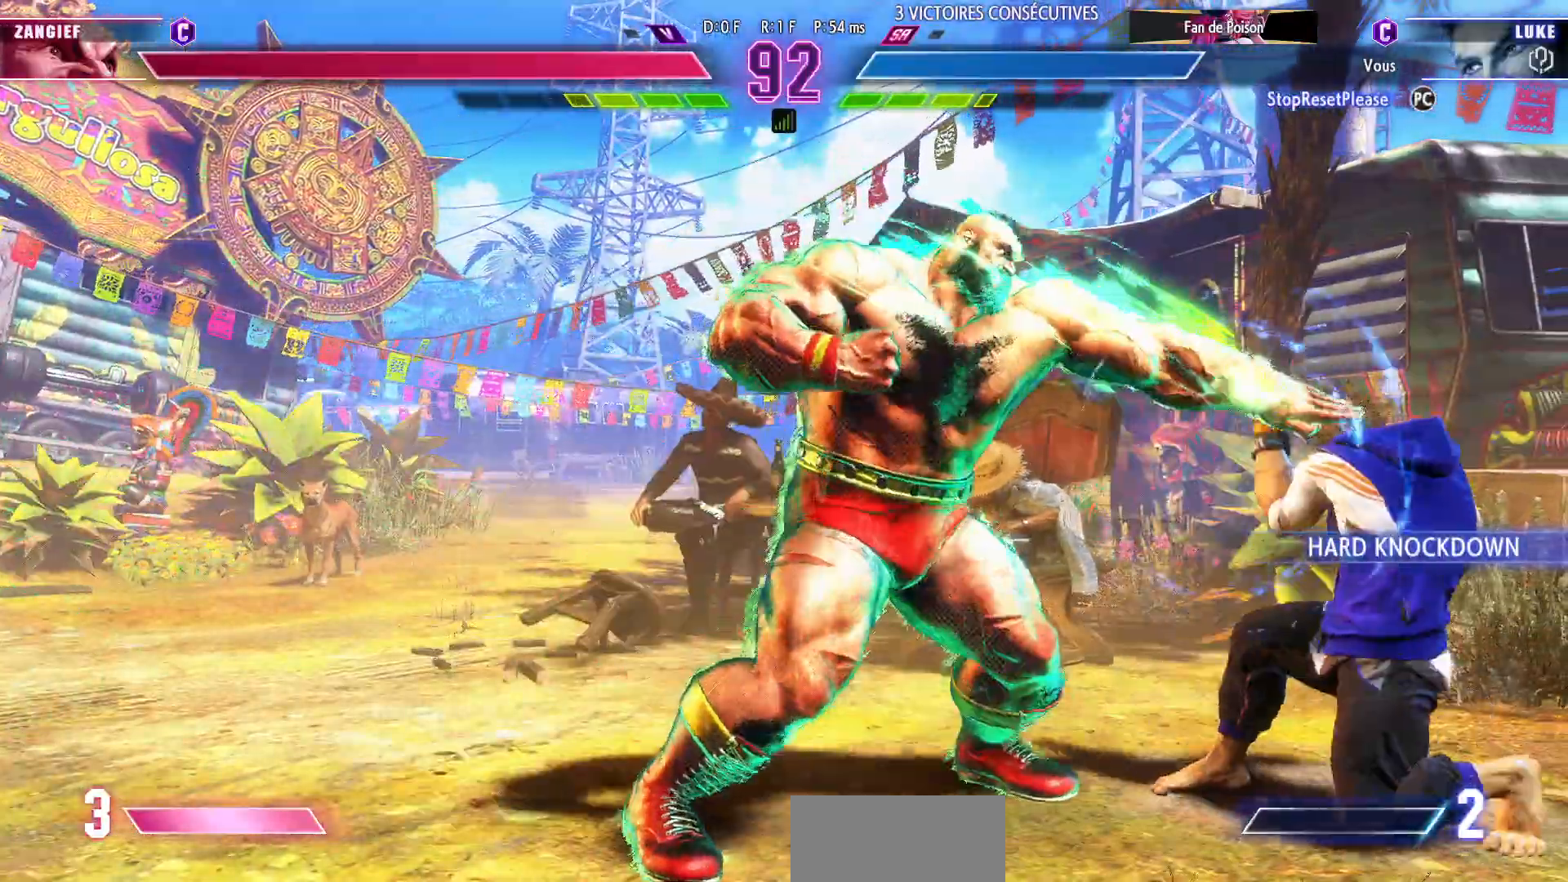
{"buttons": [], "left_stick": "down-right", "events": []}
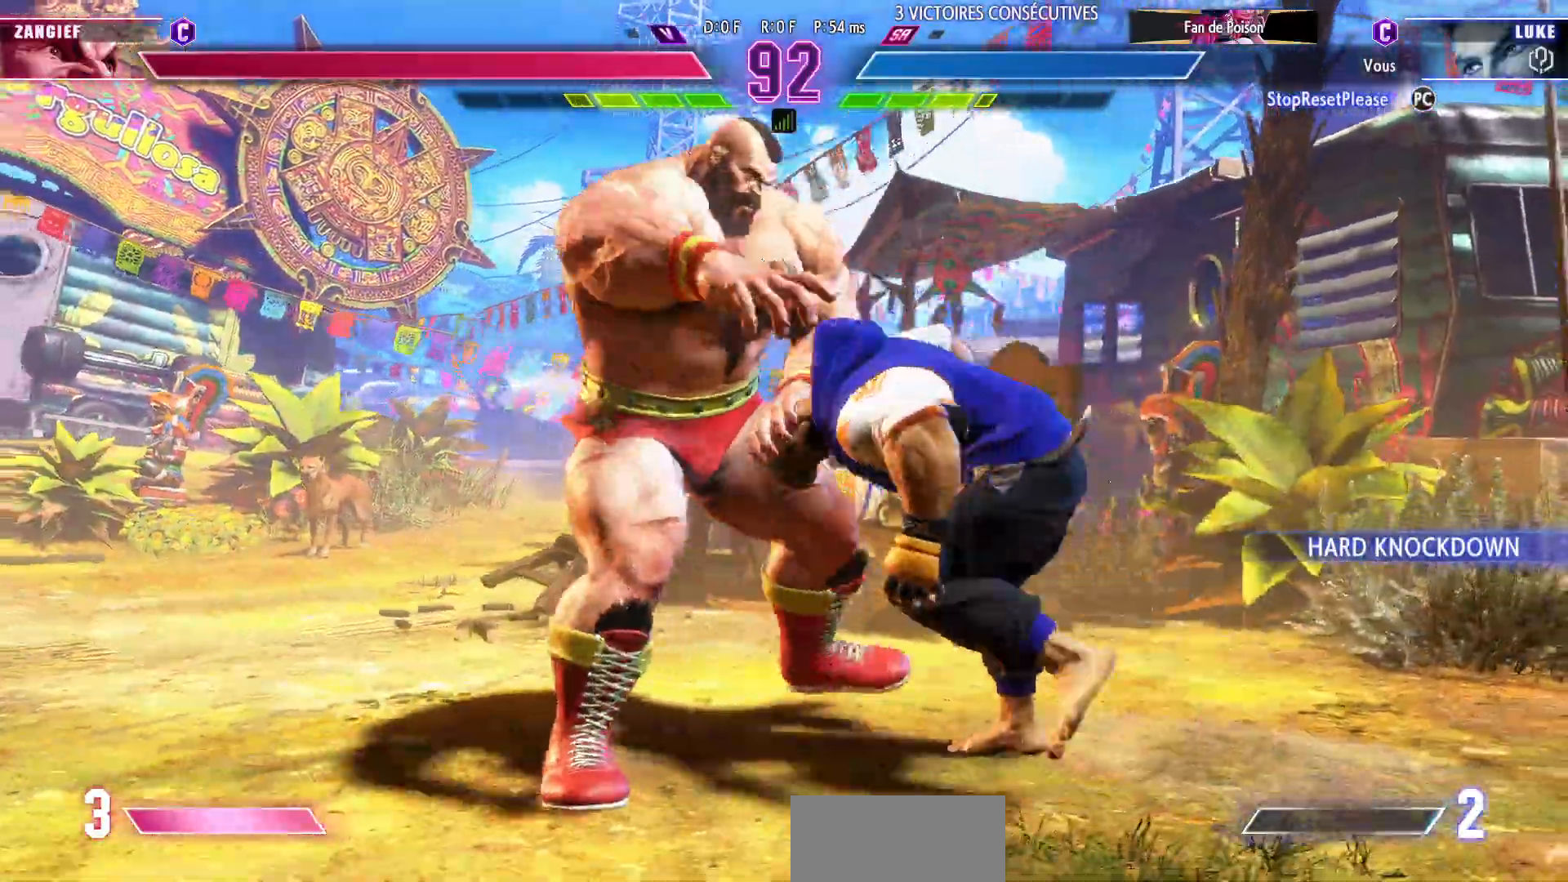
{"buttons": [], "left_stick": "down-right", "events": [[100, "left_stick", "center"], [217, "left_stick", "down-right"]]}
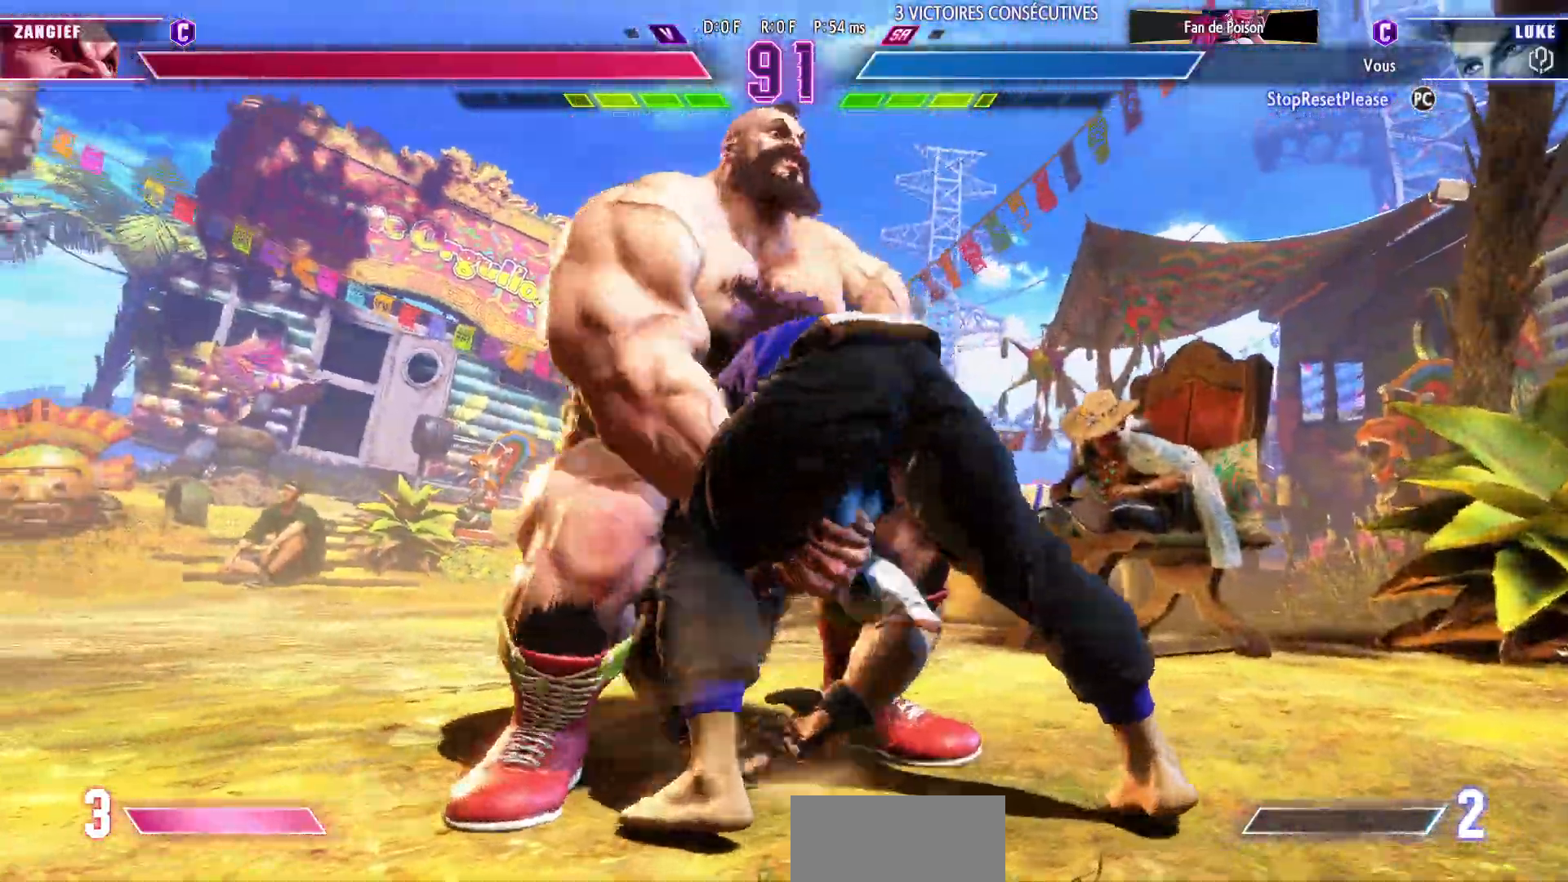
{"buttons": [], "left_stick": "center", "events": [[267, "left_stick", "center"]]}
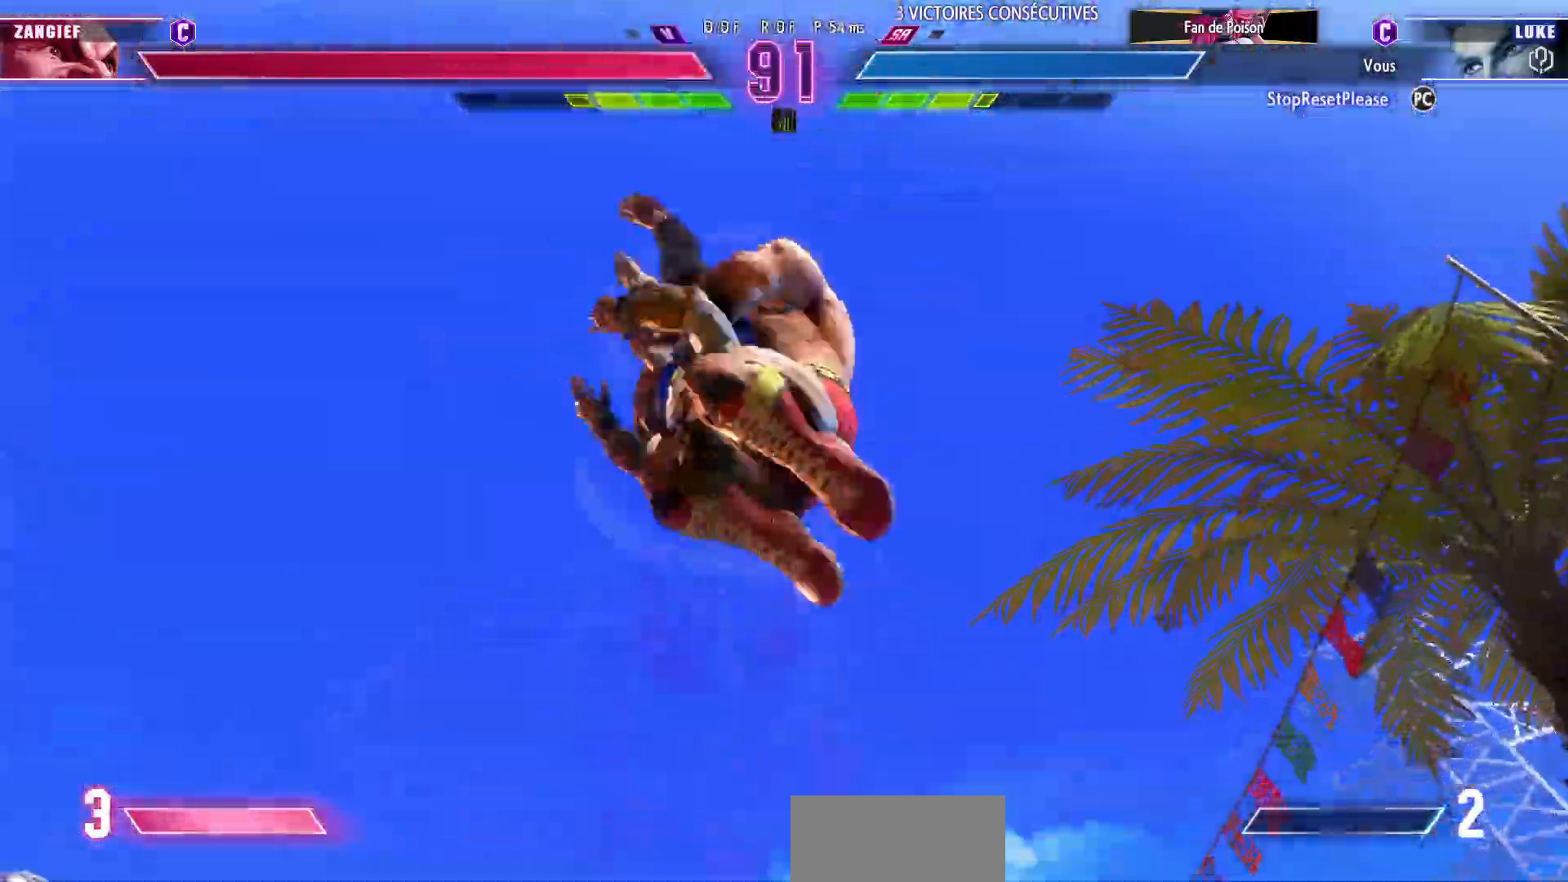
{"buttons": [], "left_stick": "center", "events": []}
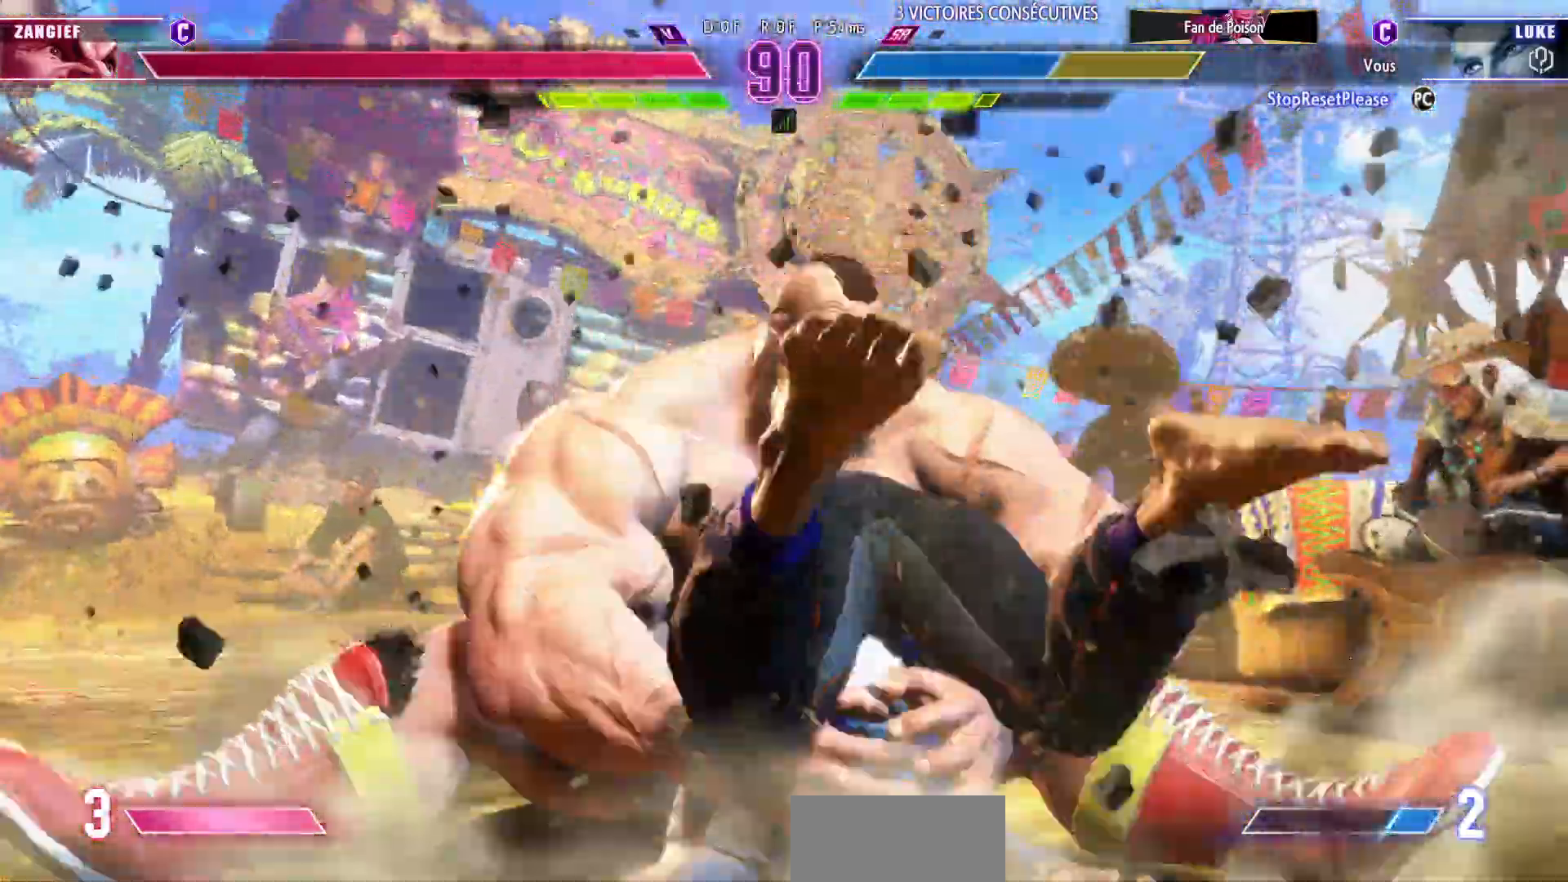
{"buttons": [], "left_stick": "center", "events": []}
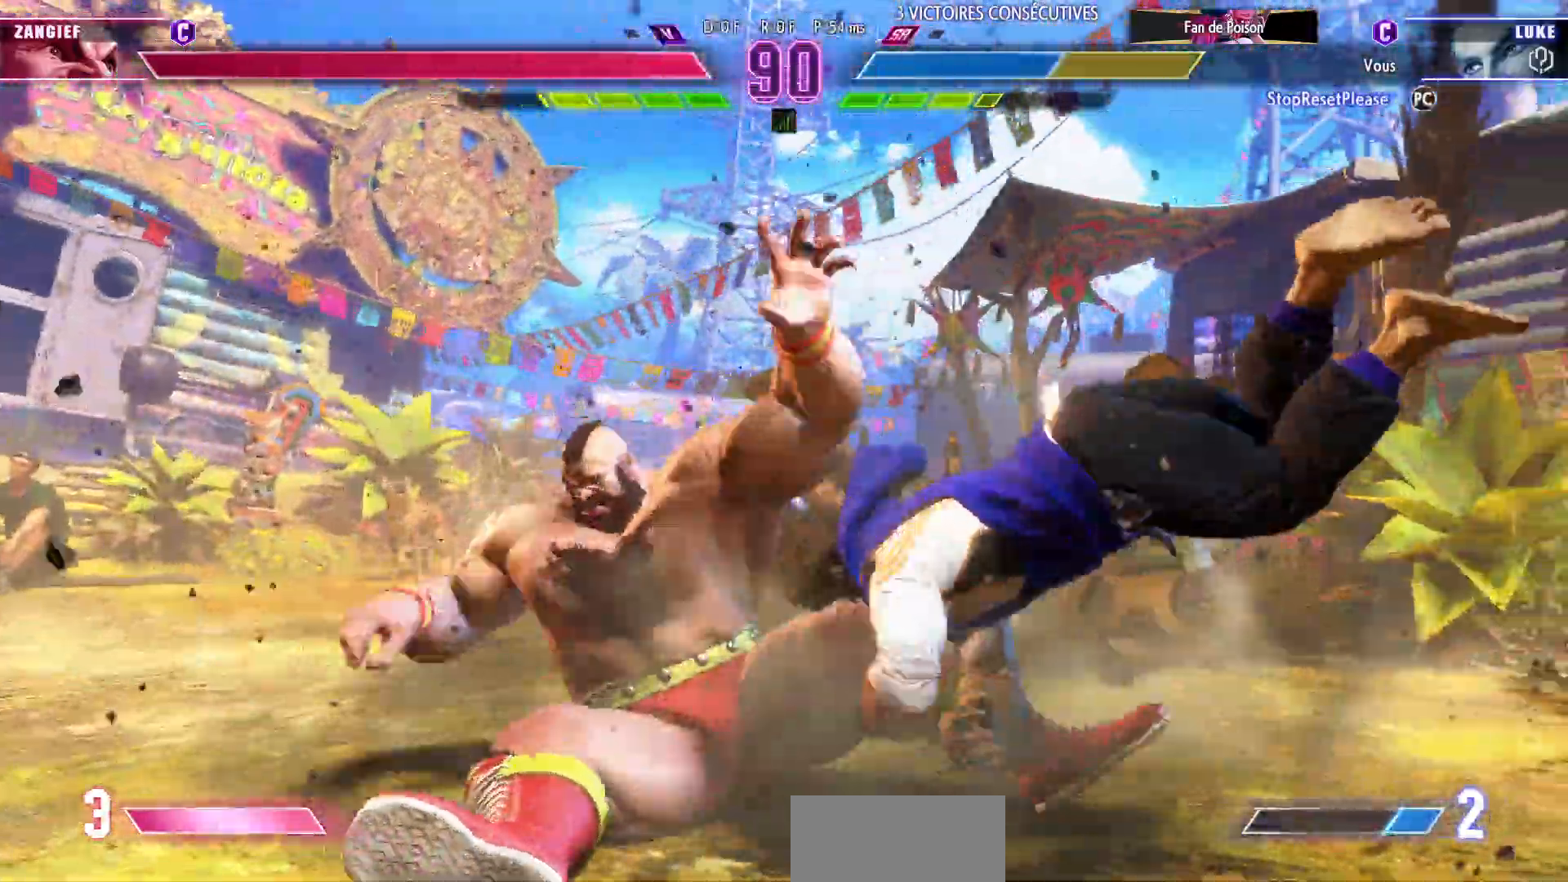
{"buttons": [], "left_stick": "down-right", "events": [[417, "left_stick", "down-right"]]}
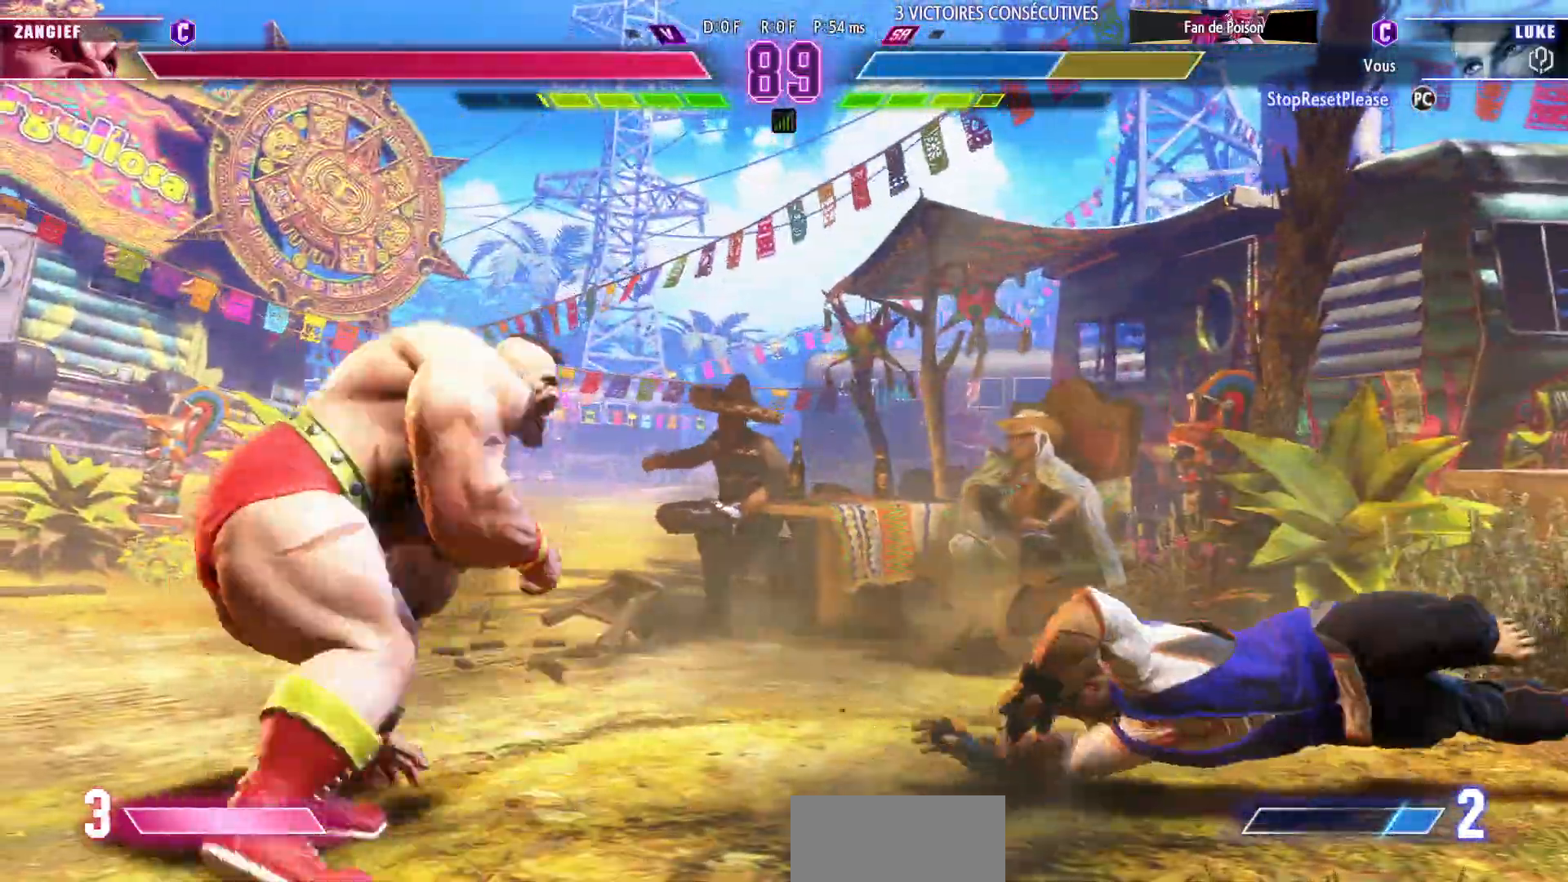
{"buttons": [], "left_stick": "down-right", "events": []}
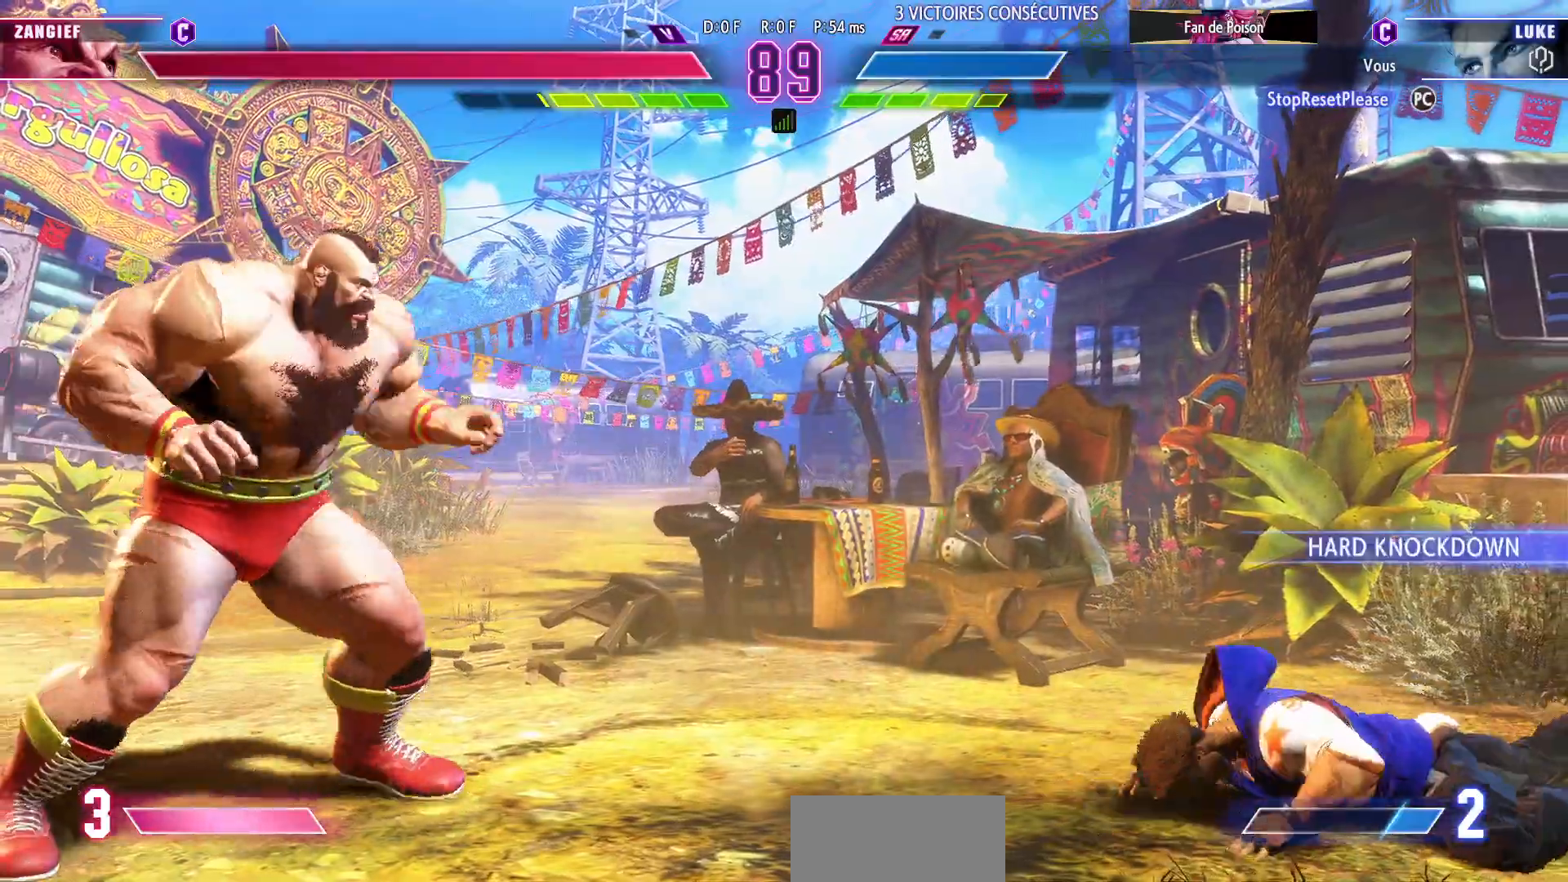
{"buttons": [], "left_stick": "left", "events": [[450, "left_stick", "left"]]}
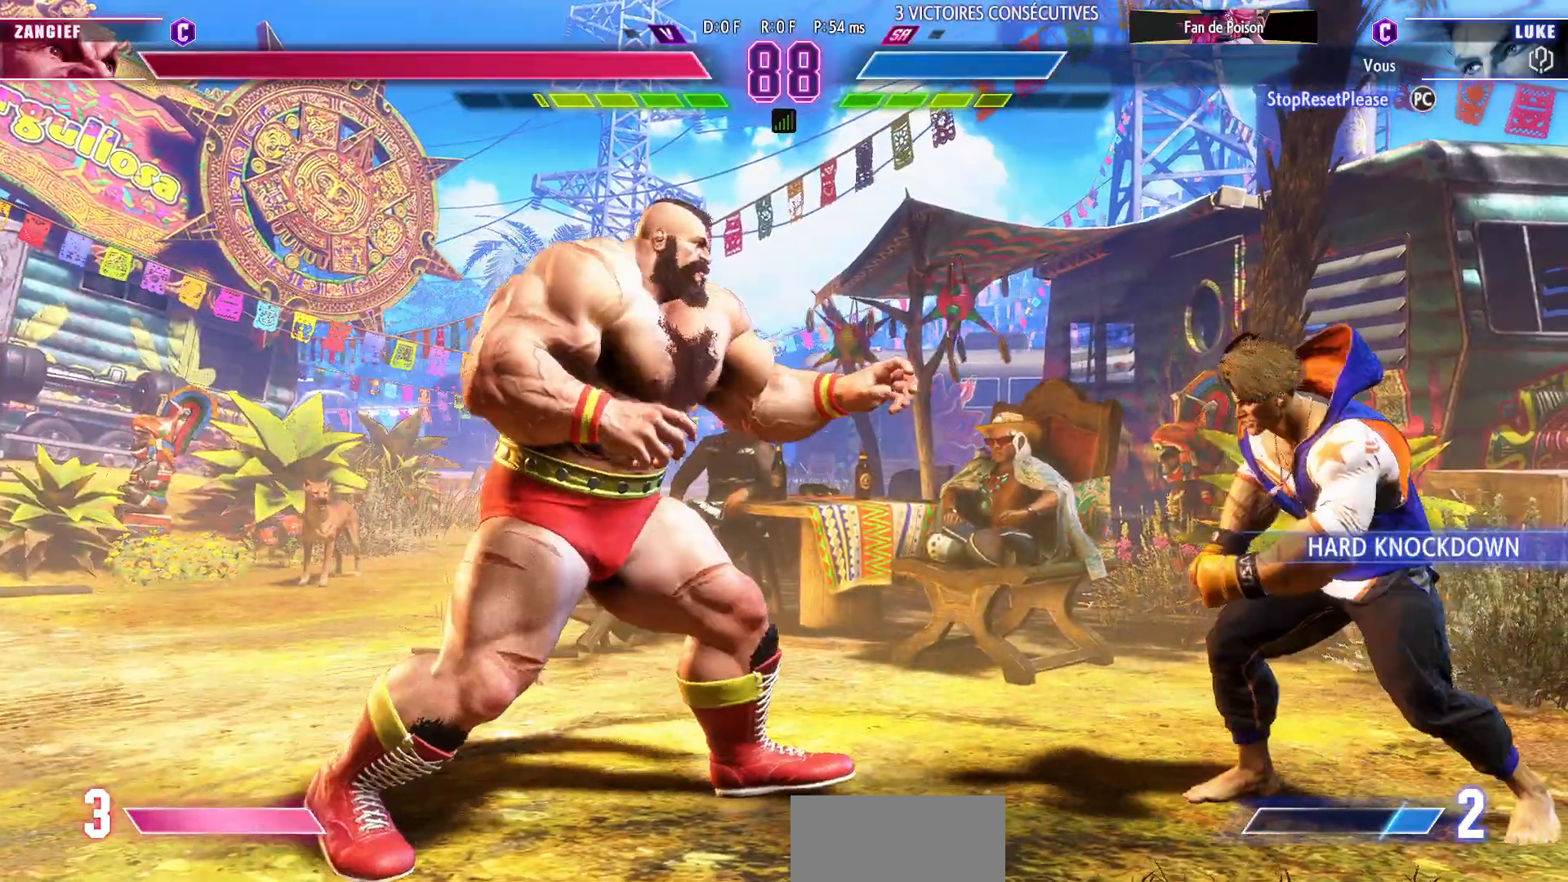
{"buttons": [], "left_stick": "right"}
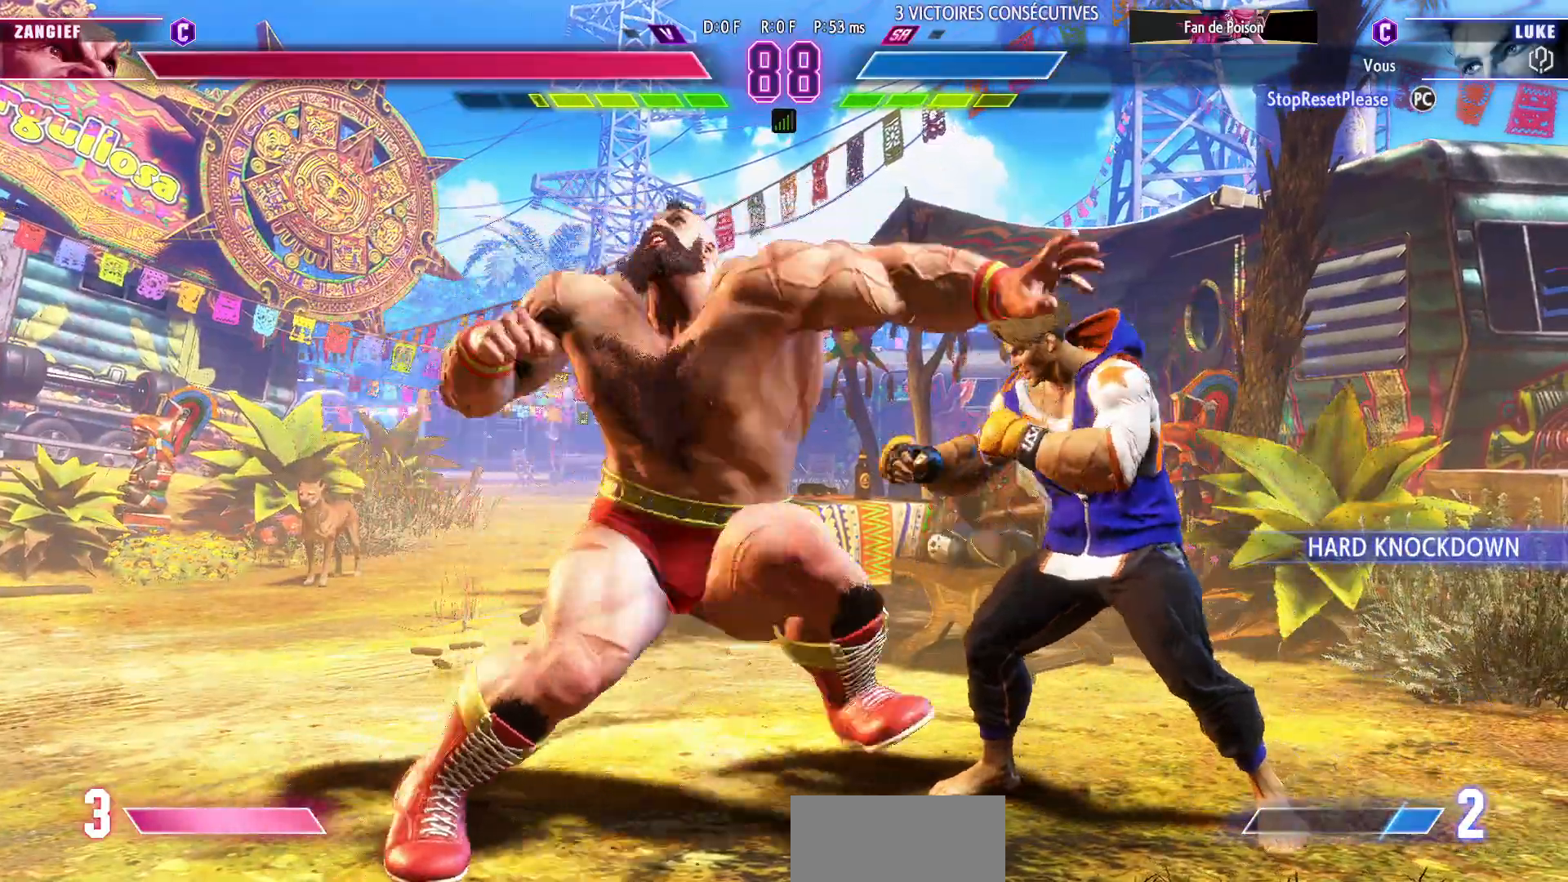
{"buttons": [], "left_stick": "down-right", "events": [[283, "left_stick", "down-right"]]}
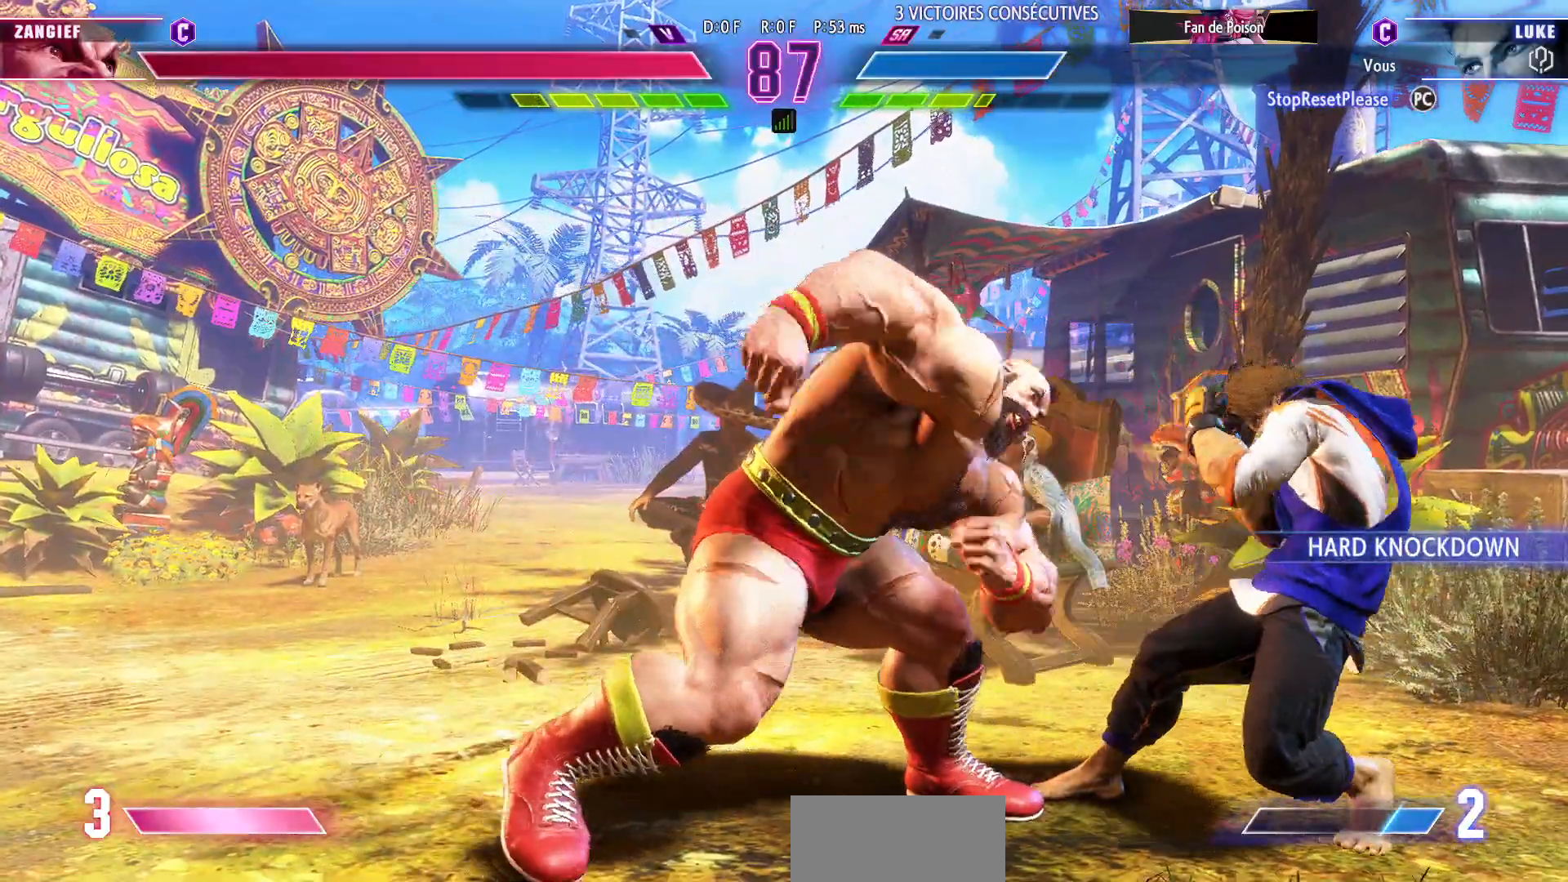
{"buttons": [], "left_stick": "down-right", "events": [[133, "TRIANGLE", "down"], [283, "TRIANGLE", "up"]]}
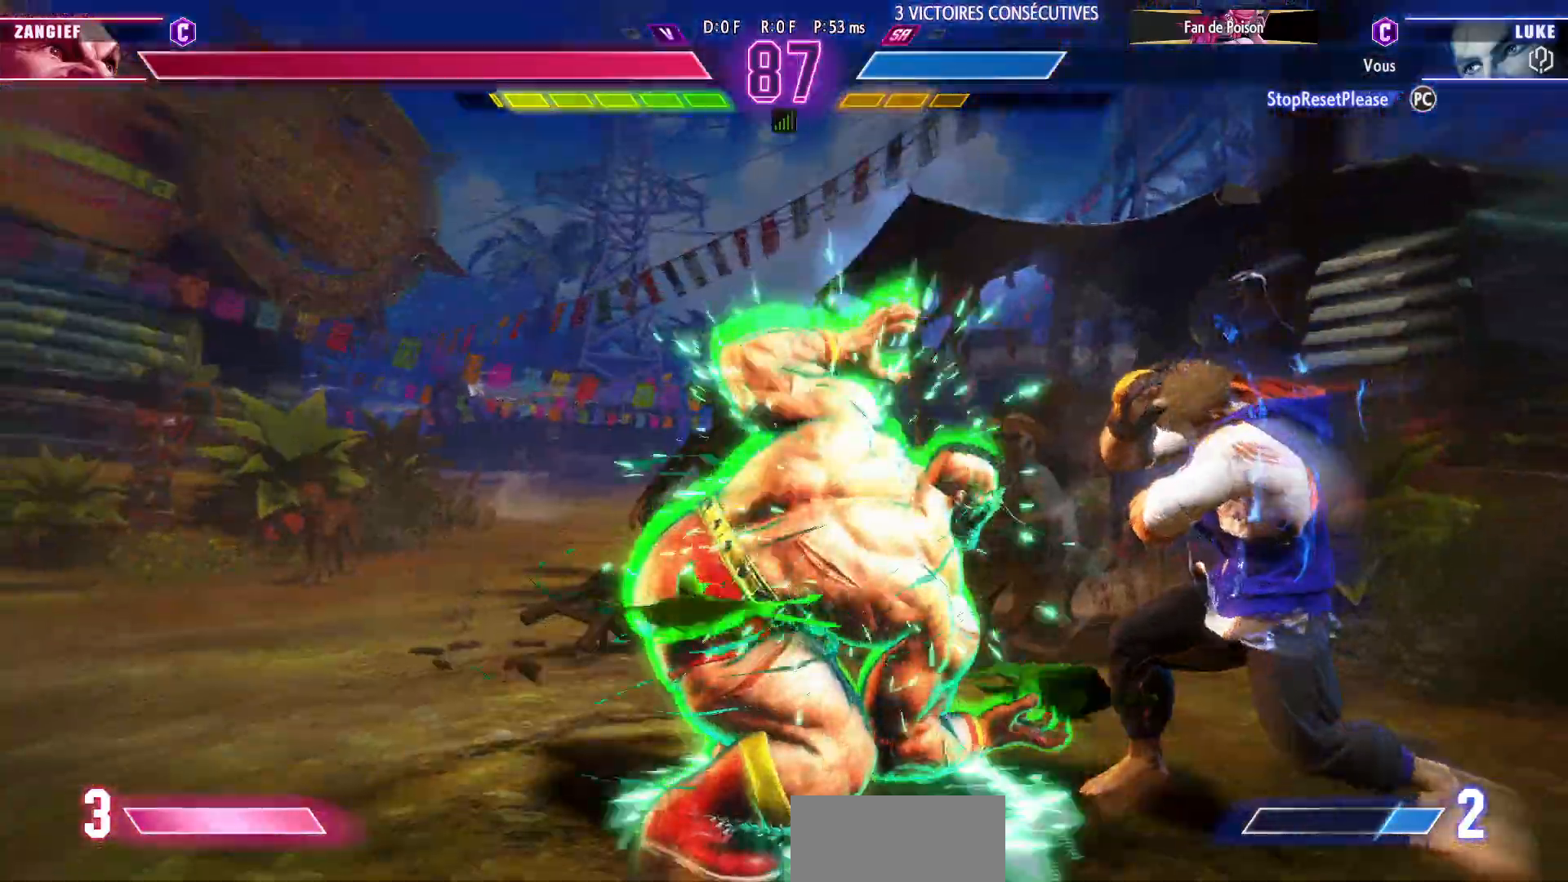
{"buttons": [], "left_stick": "down-right", "events": [[83, "TRIANGLE", "down"], [200, "TRIANGLE", "up"], [250, "TRIANGLE", "down"], [350, "TRIANGLE", "up"]]}
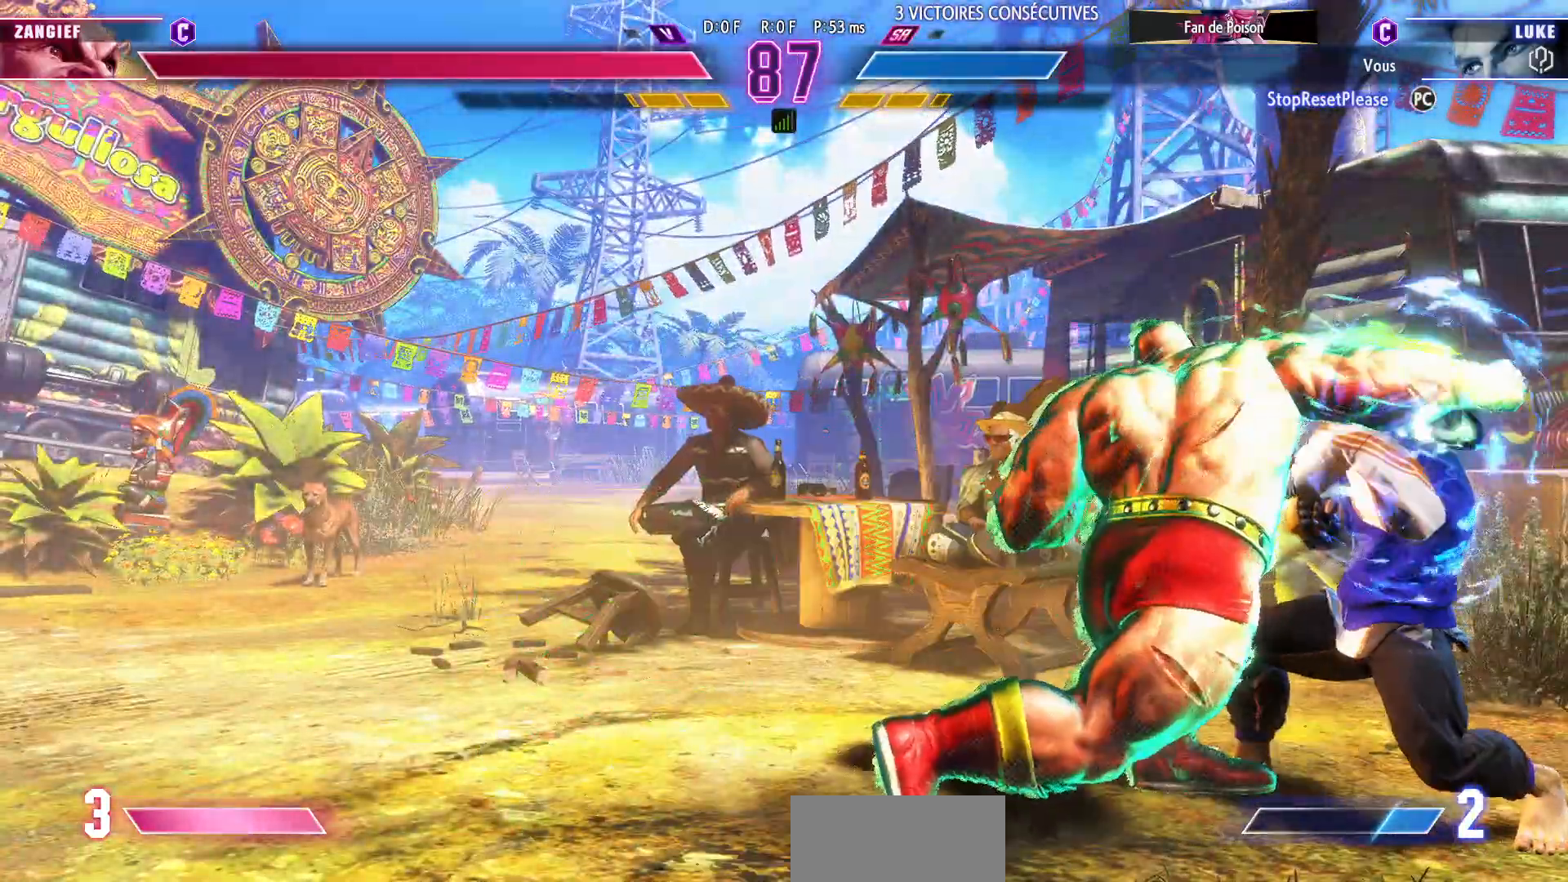
{"buttons": [], "left_stick": "down-right", "events": [[217, "SQUARE", "down"], [300, "SQUARE", "up"]]}
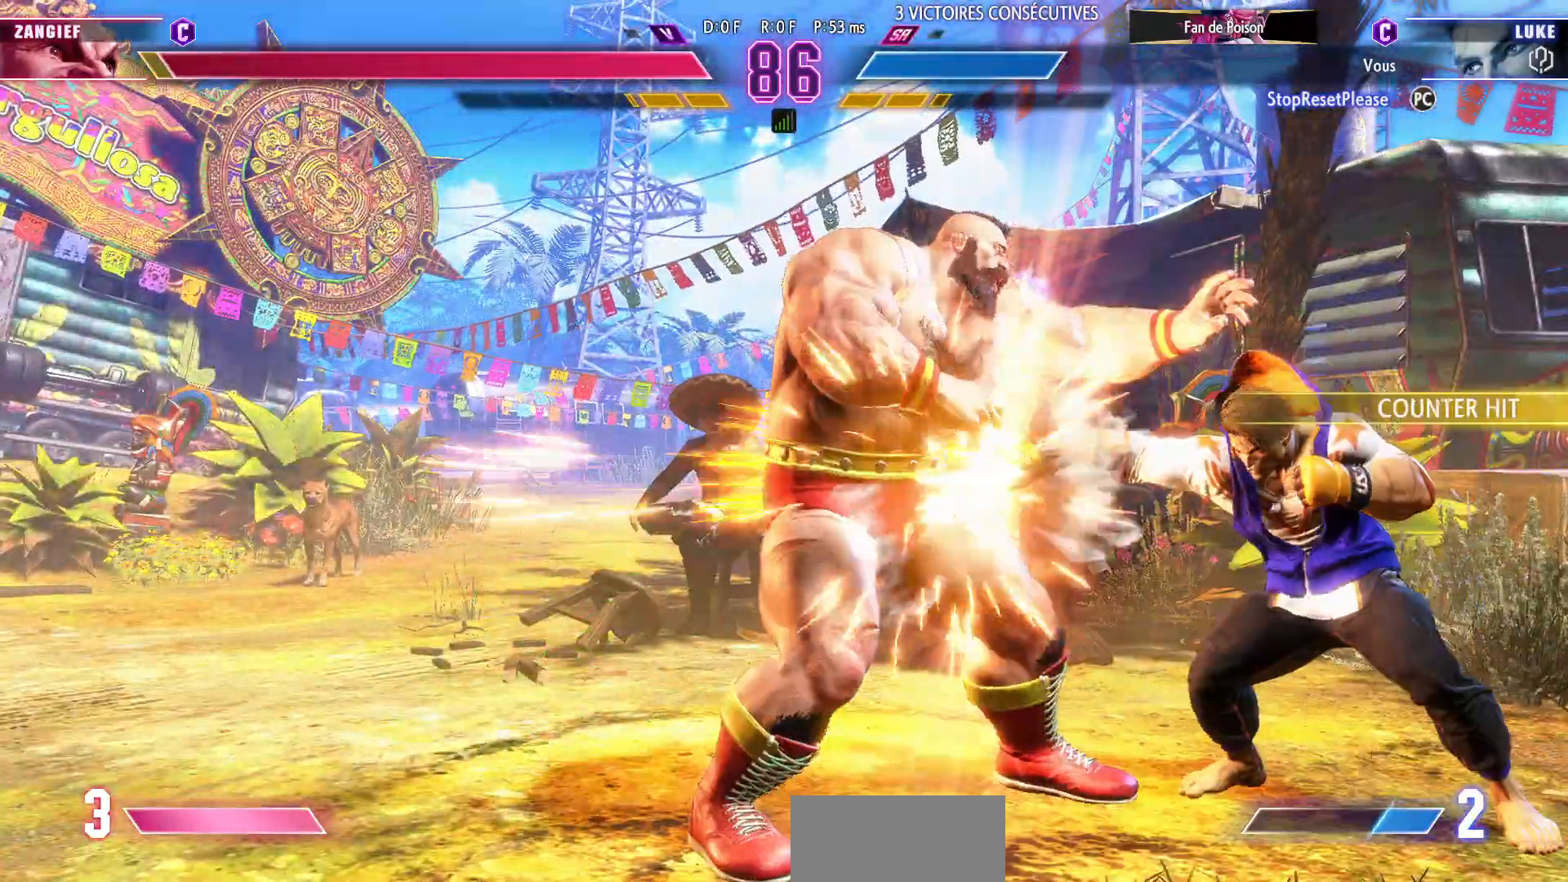
{"buttons": ["CIRCLE"], "left_stick": "down-right", "events": [[117, "SQUARE", "down"], [183, "SQUARE", "up"], [500, "CIRCLE", "down"]]}
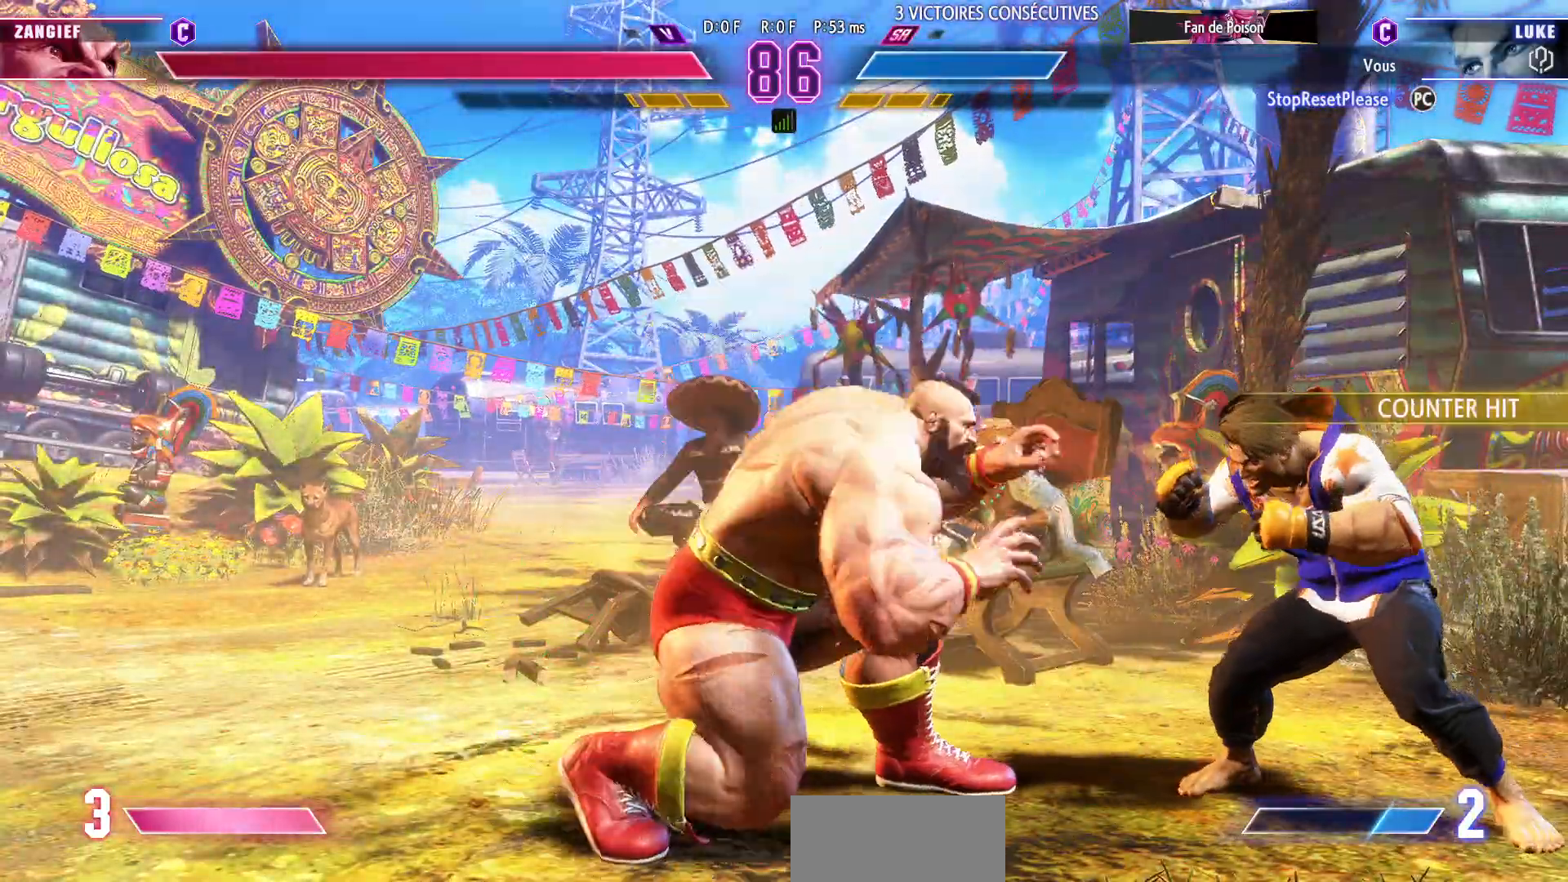
{"buttons": [], "left_stick": "down-right", "events": [[100, "CIRCLE", "up"], [100, "left_stick", "left"], [333, "left_stick", "center"], [450, "left_stick", "down-right"]]}
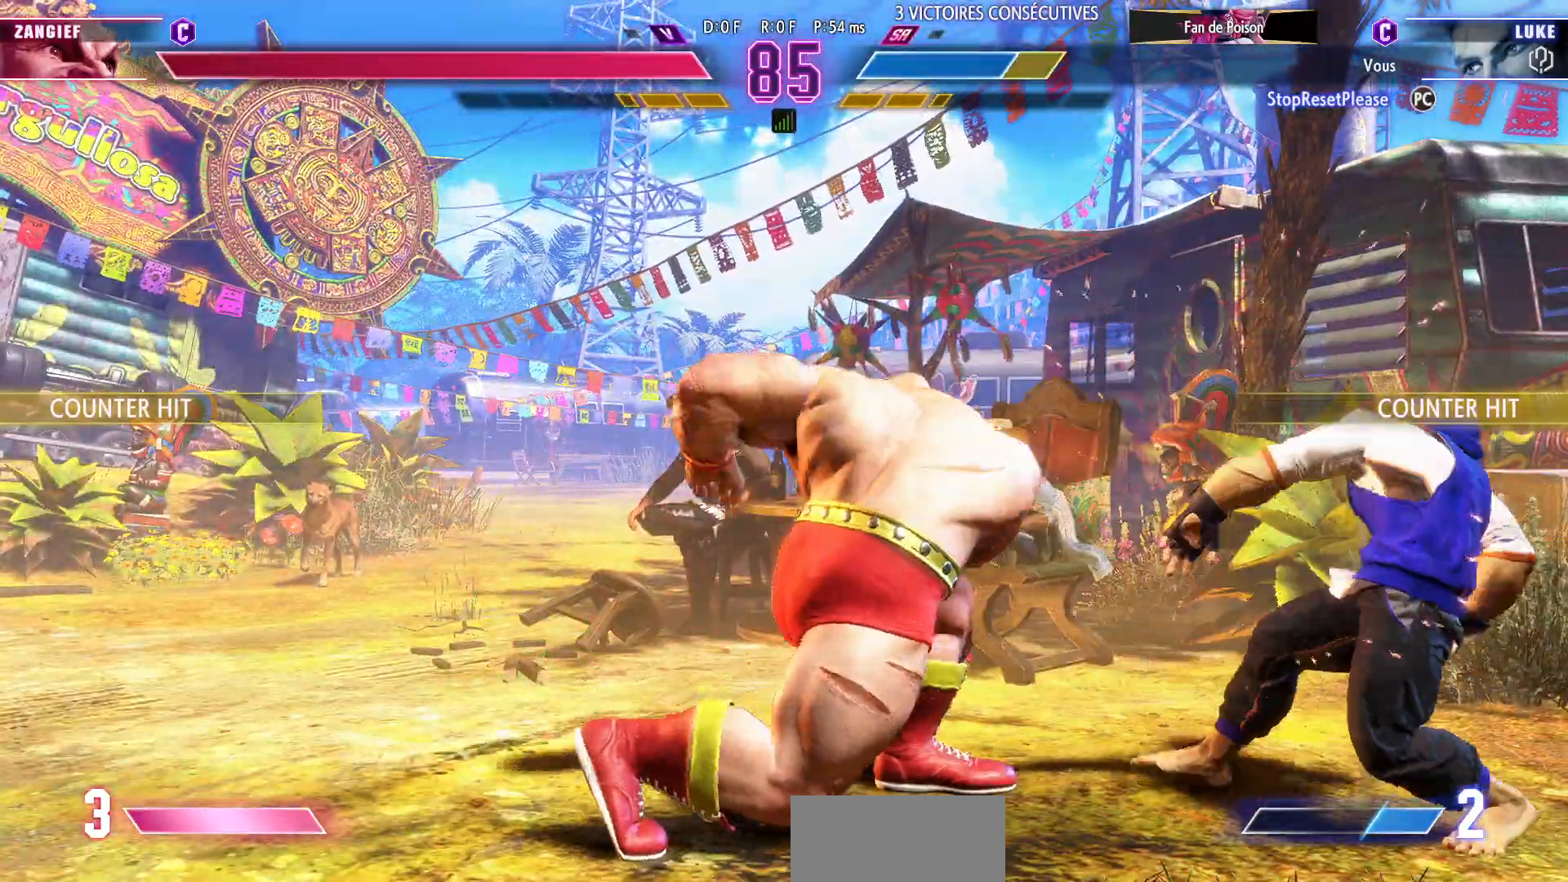
{"buttons": [], "left_stick": "down-right", "events": []}
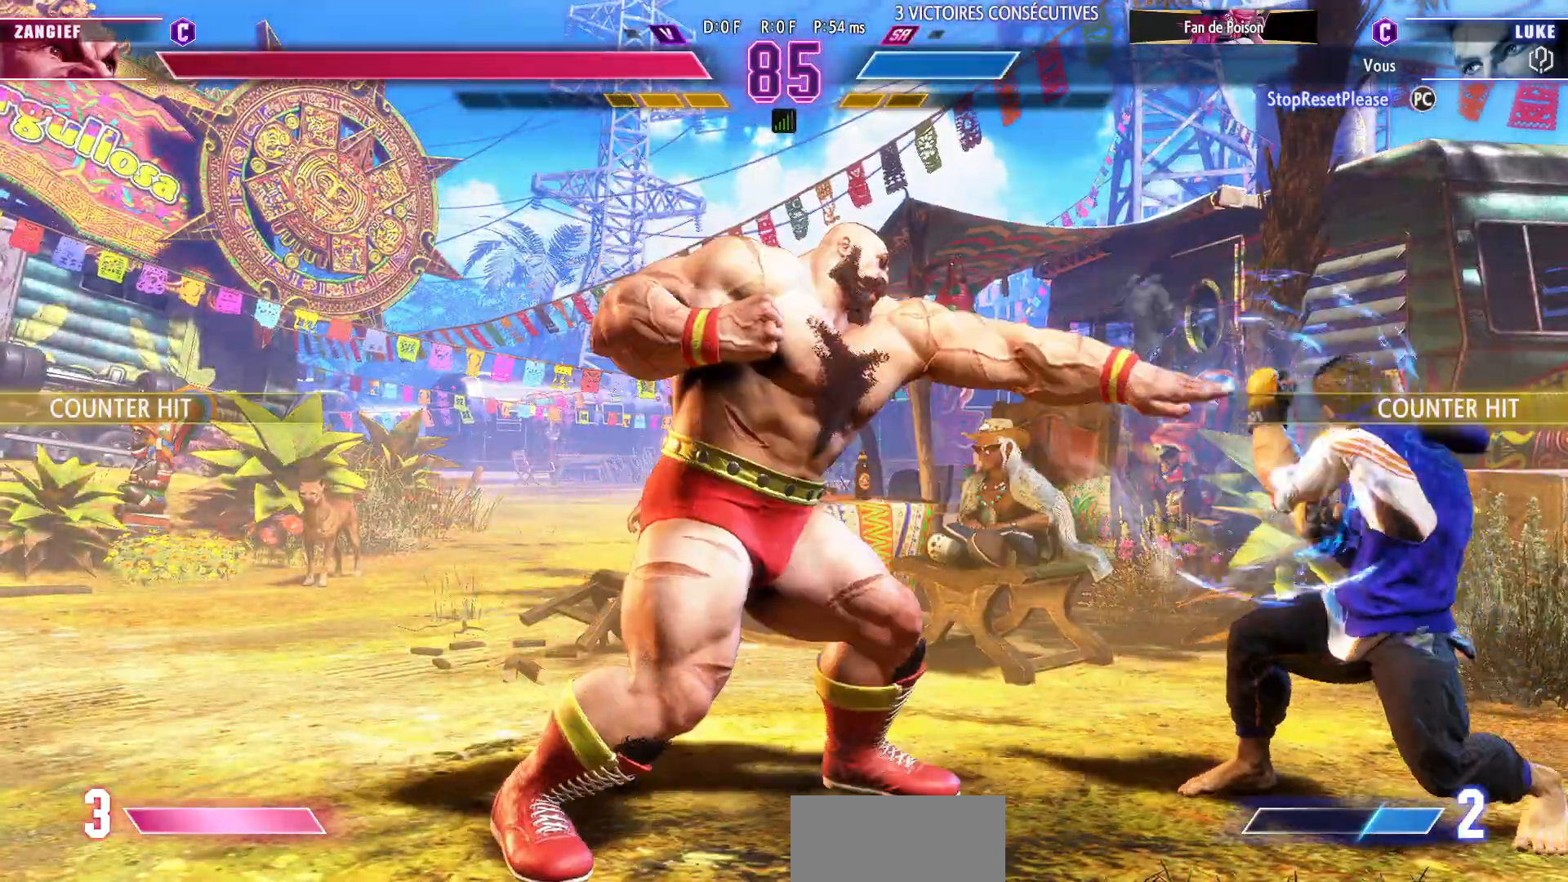
{"buttons": [], "left_stick": "down-right"}
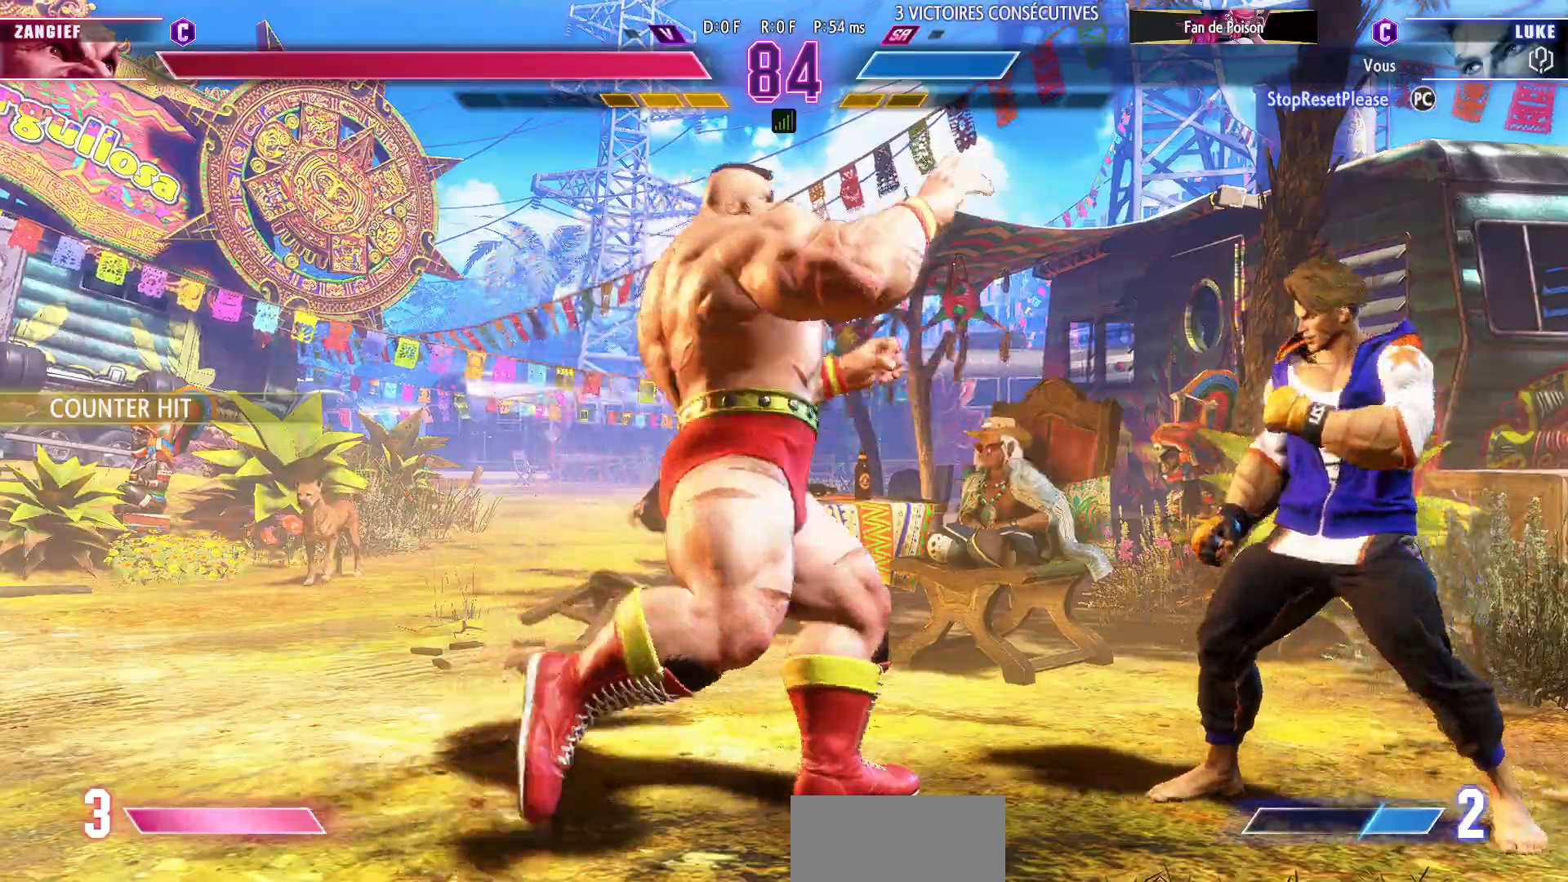
{"buttons": [], "left_stick": "down-right", "events": [[233, "L2", "down"], [300, "L2", "up"]]}
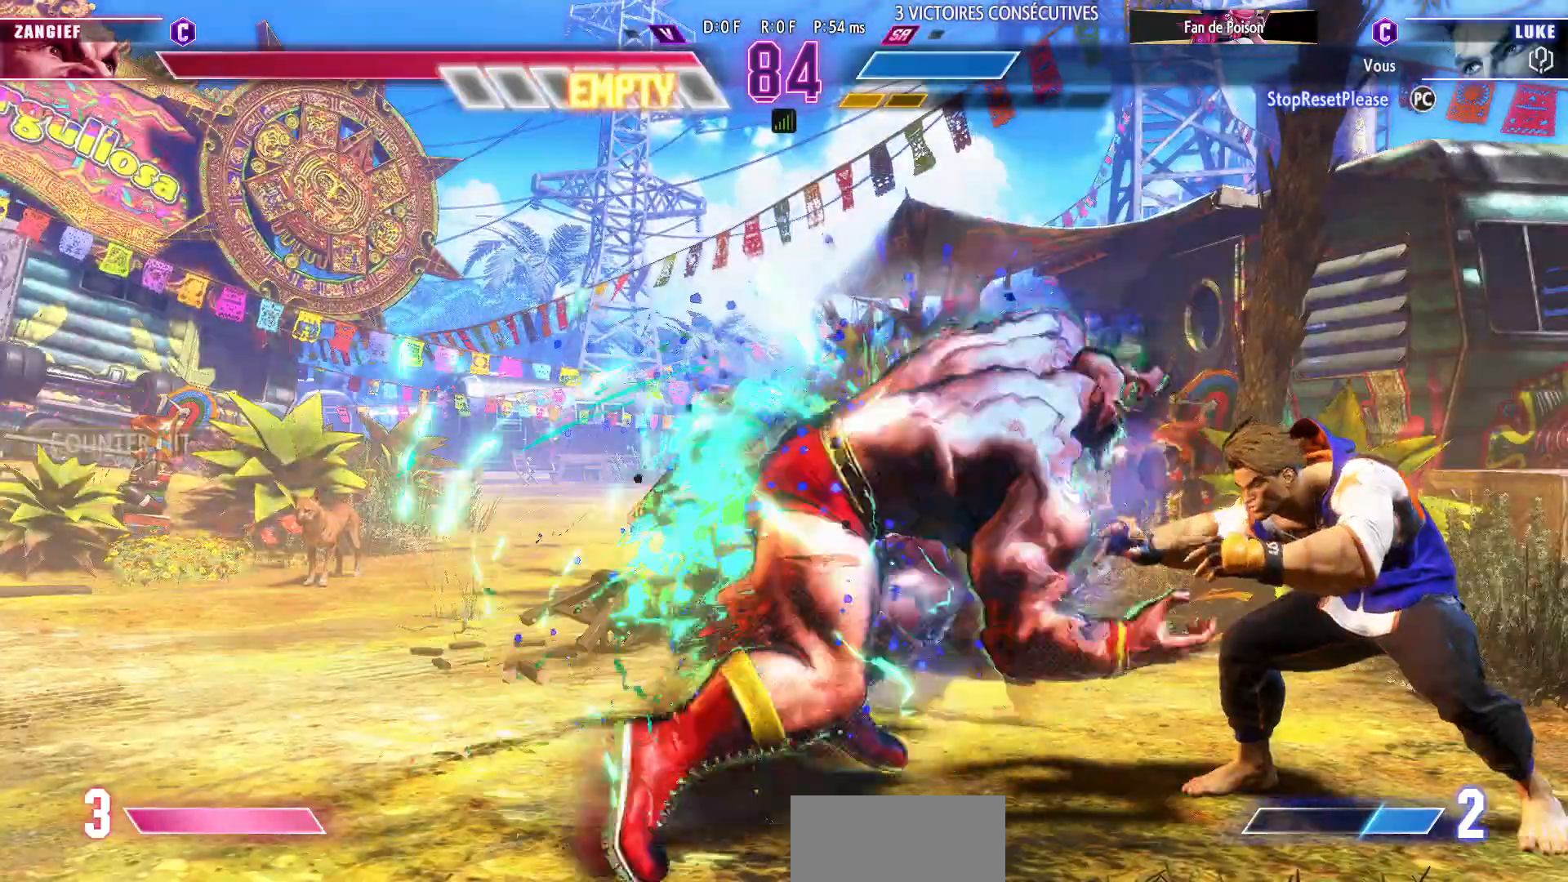
{"buttons": [], "left_stick": "center", "events": [[83, "left_stick", "up-left"], [483, "left_stick", "center"]]}
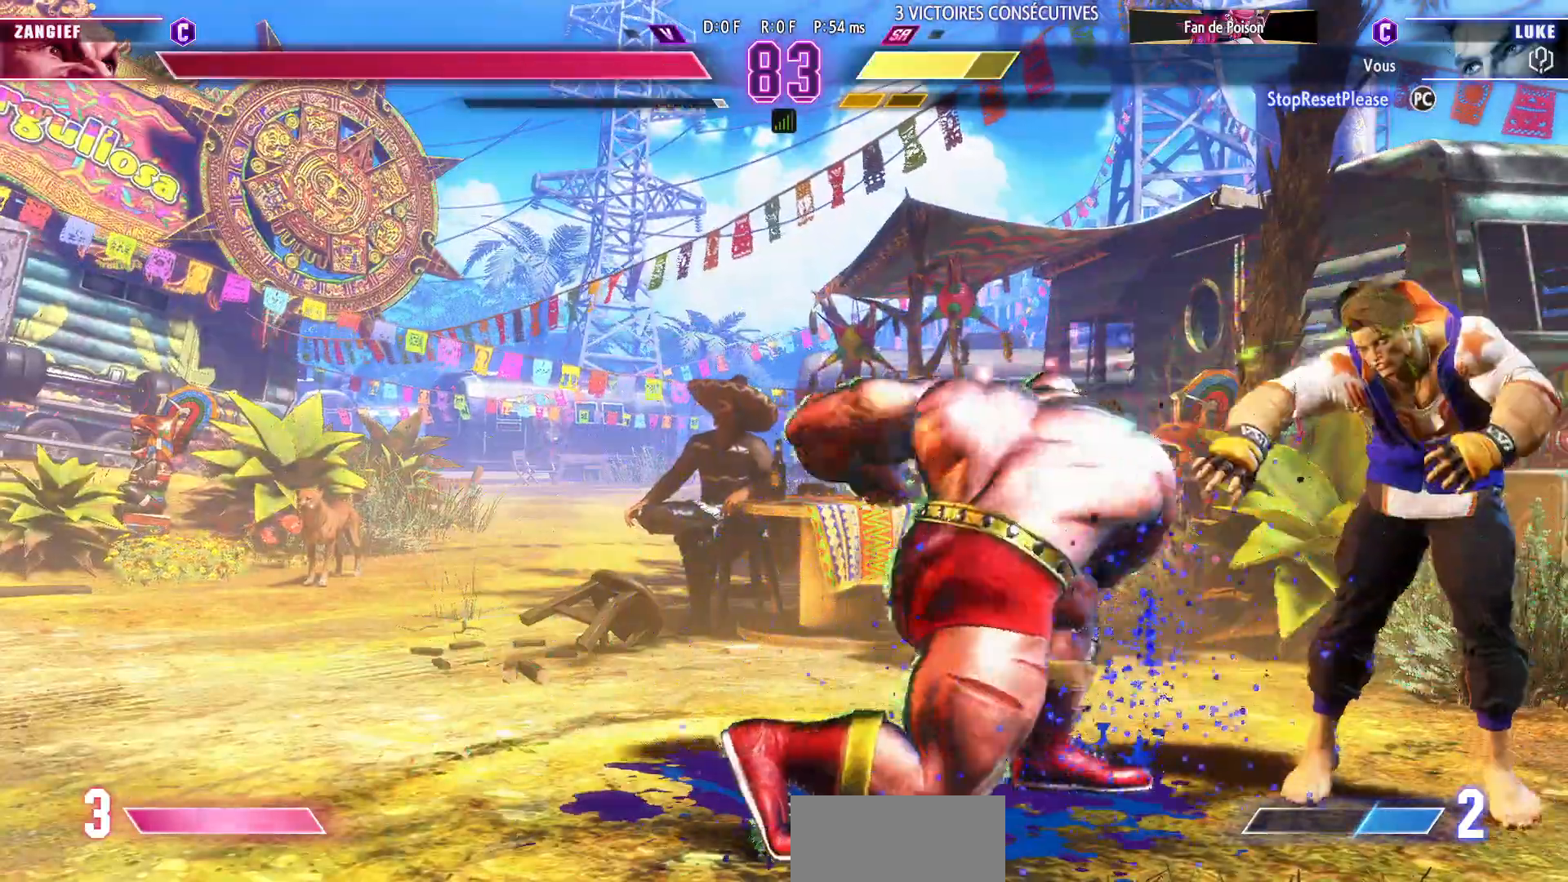
{"buttons": [], "left_stick": "down-right", "events": [[17, "left_stick", "down-right"], [133, "R1", "down"], [133, "R2", "down"], [217, "R2", "up"], [233, "R1", "up"]]}
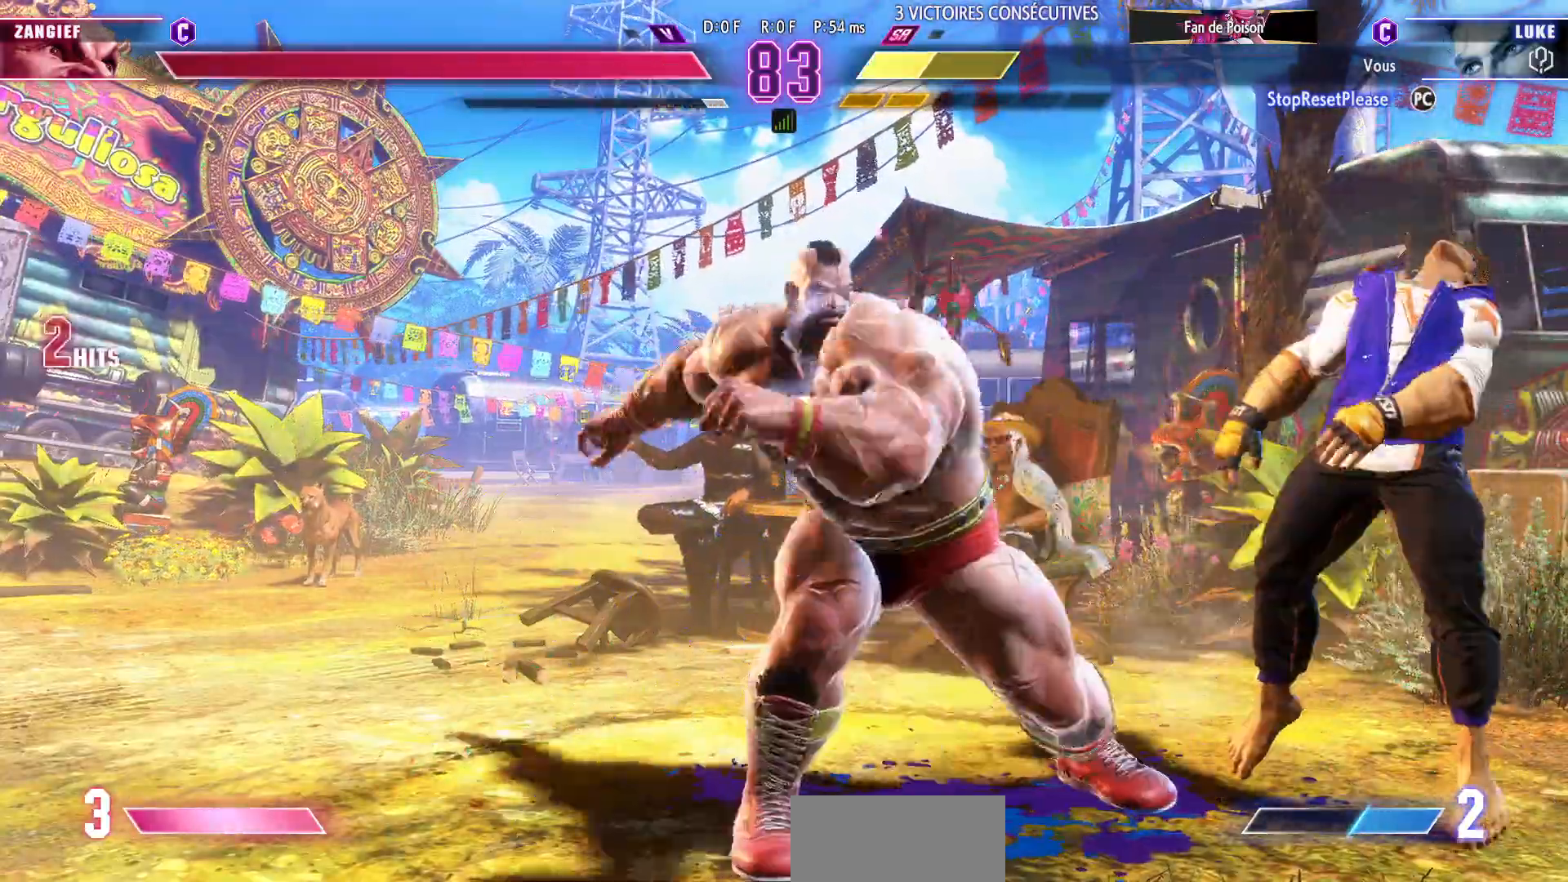
{"buttons": [], "left_stick": "down-right", "events": []}
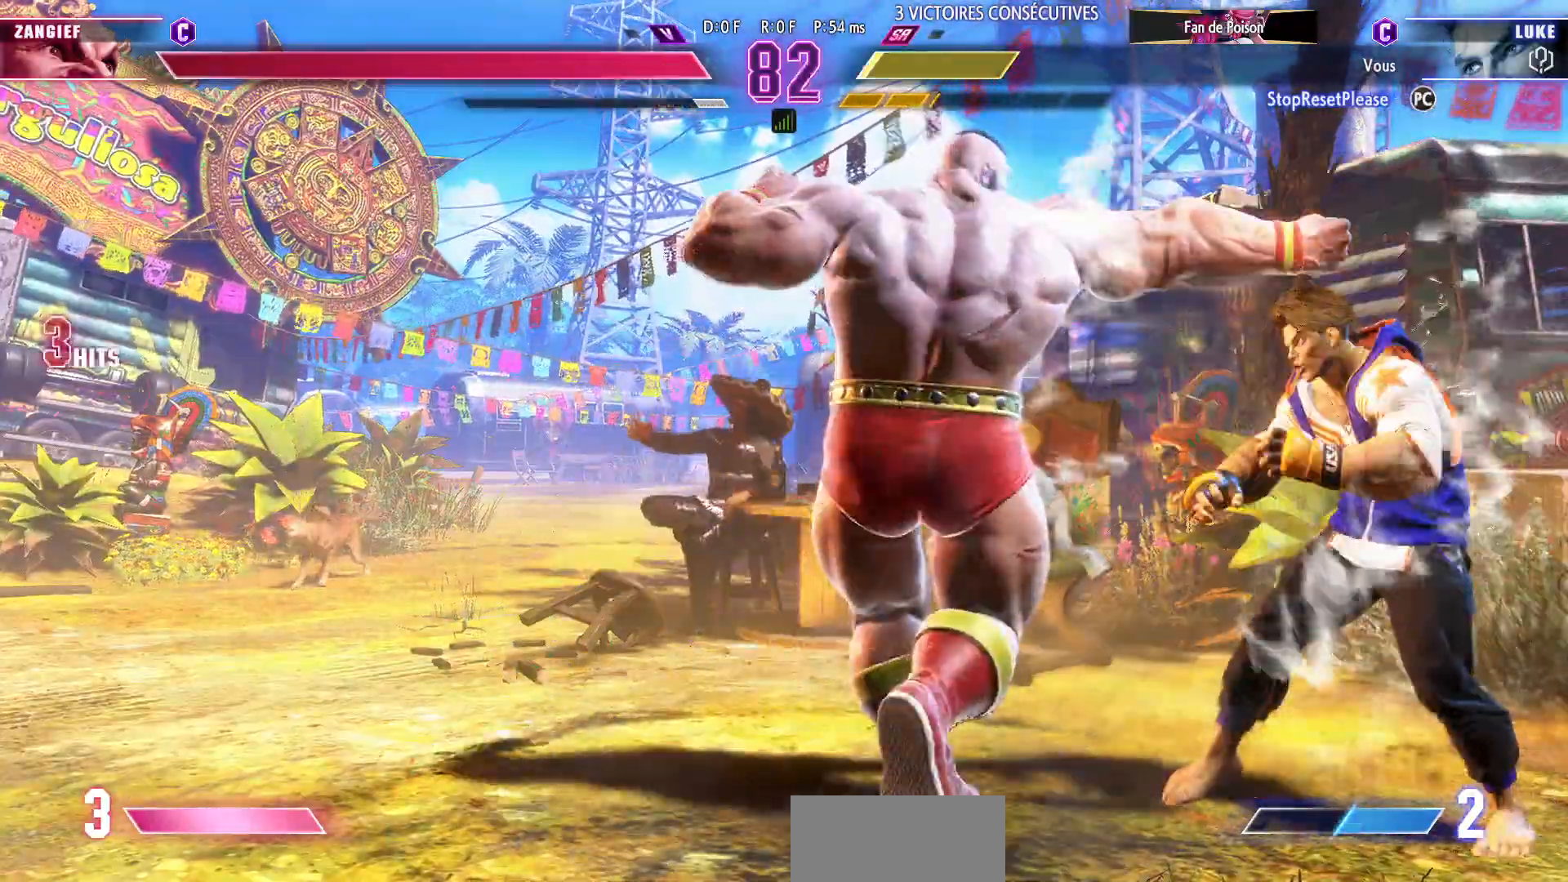
{"buttons": [], "left_stick": "down-right", "events": []}
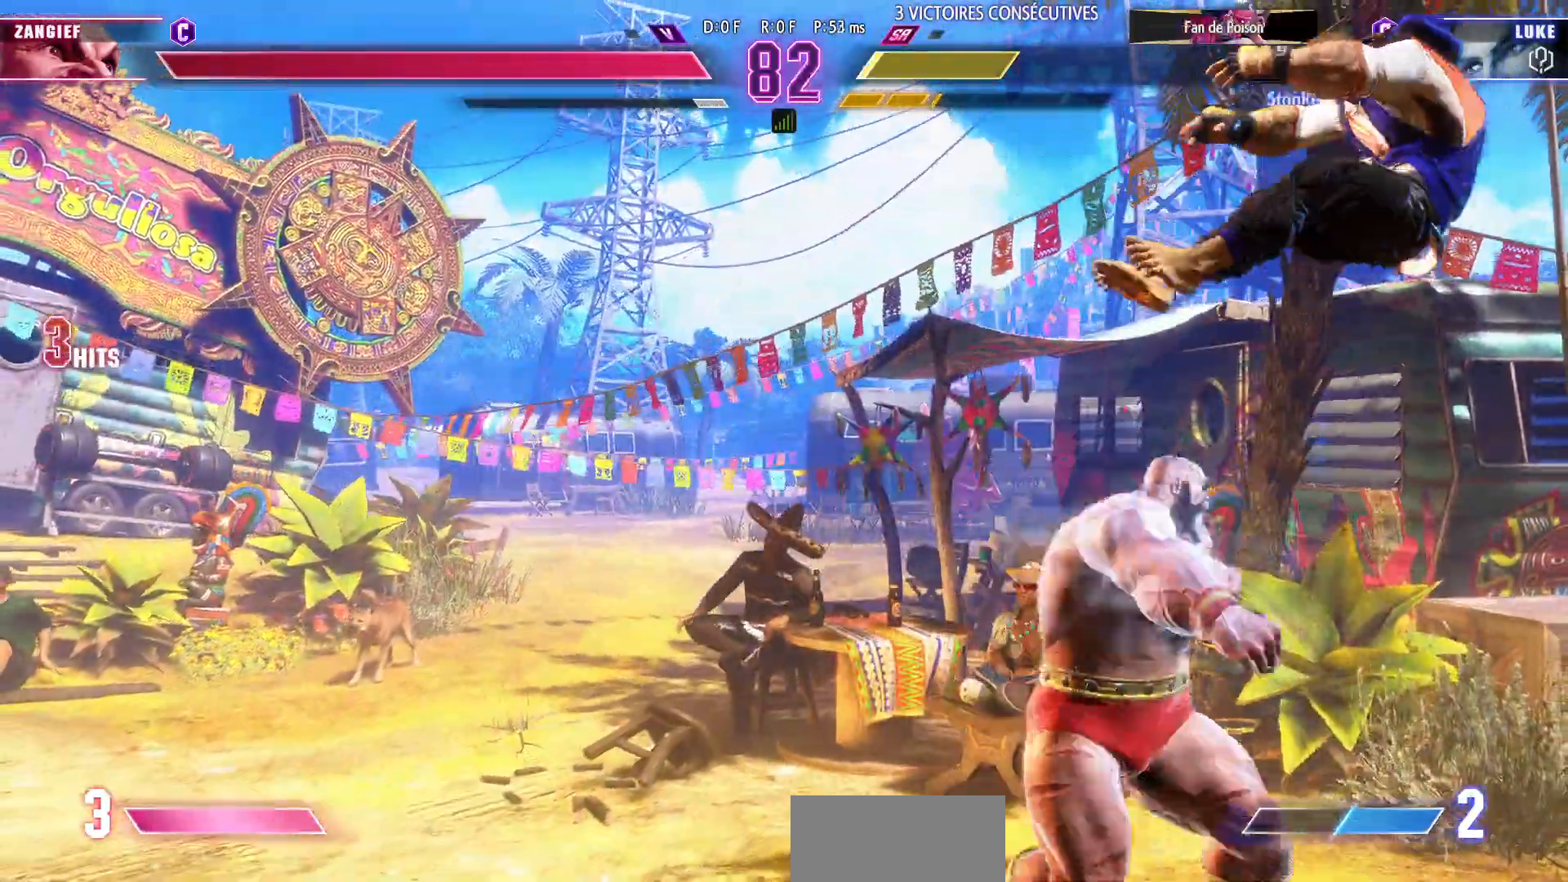
{"buttons": [], "left_stick": "down-right", "events": [[17, "R1", "down"], [17, "SQUARE", "down"], [17, "TRIANGLE", "down"], [83, "SQUARE", "up"], [117, "SQUARE", "down"], [200, "R1", "up"], [200, "SQUARE", "up"], [200, "TRIANGLE", "up"]]}
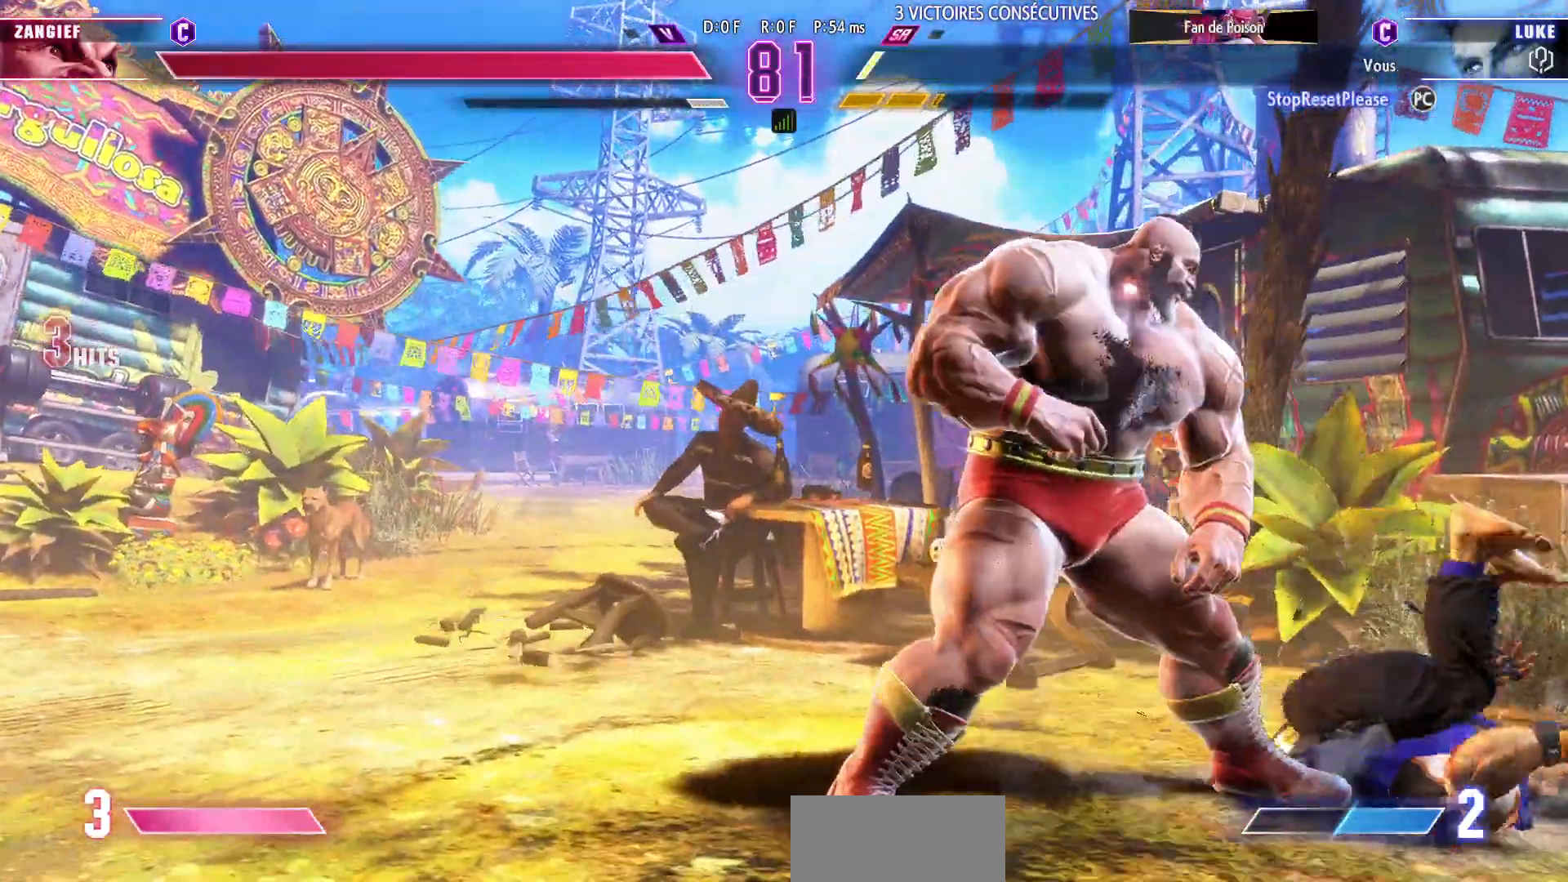
{"buttons": [], "left_stick": "left", "events": [[433, "left_stick", "left"]]}
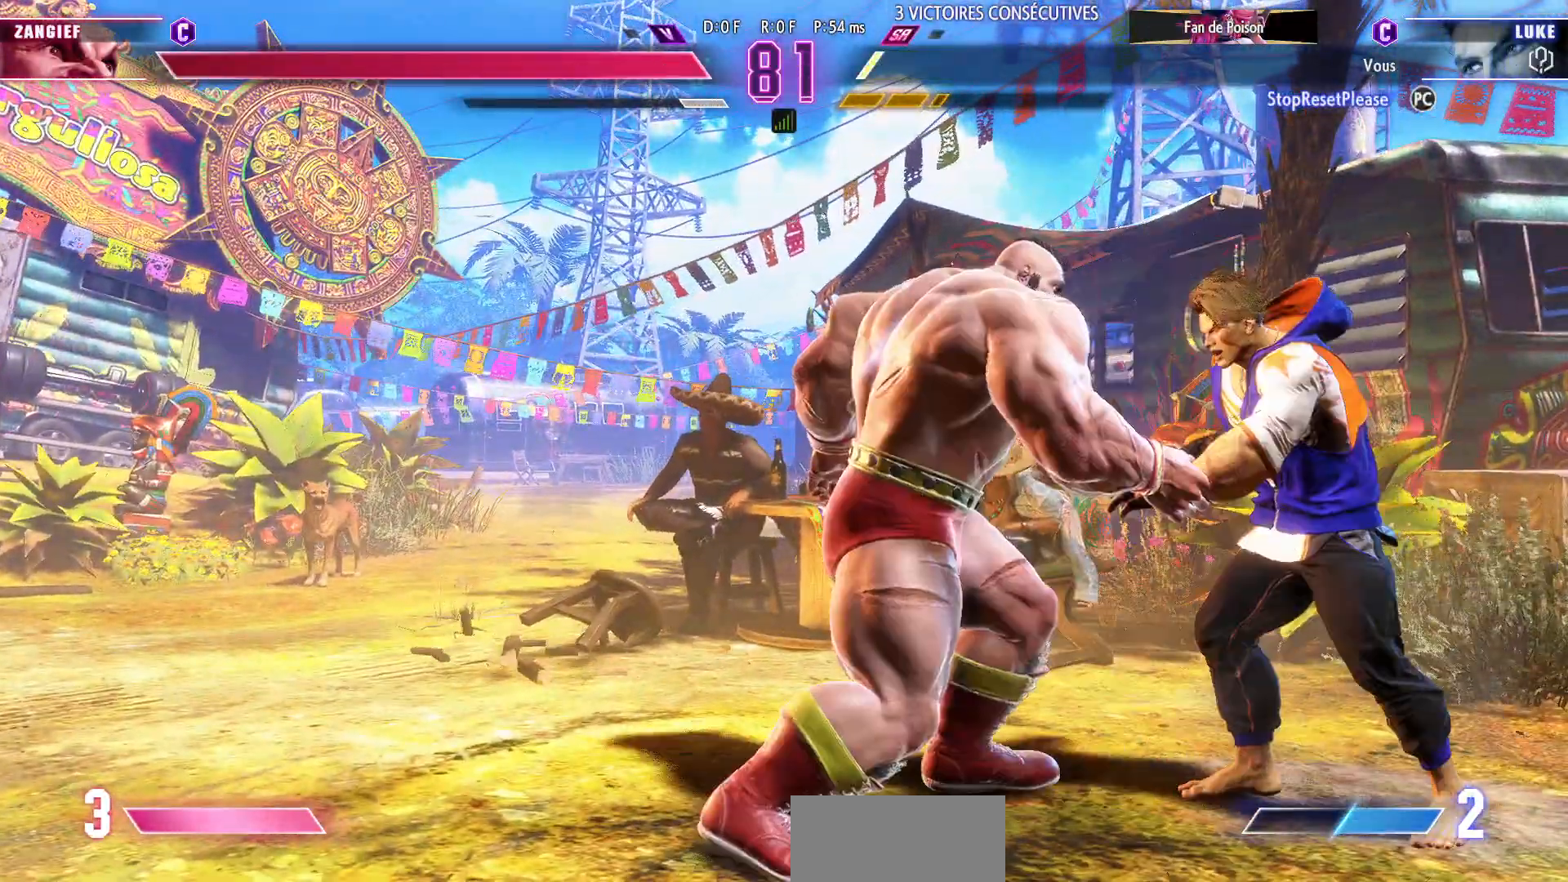
{"buttons": [], "left_stick": "center", "events": [[33, "left_stick", "down-right"], [117, "R1", "down"], [117, "SQUARE", "down"], [117, "TRIANGLE", "down"], [117, "left_stick", "down-left"], [183, "R1", "up"], [183, "SQUARE", "up"], [183, "TRIANGLE", "up"], [233, "SQUARE", "down"], [233, "TRIANGLE", "down"], [283, "TRIANGLE", "up"], [317, "TRIANGLE", "down"], [333, "R1", "down"], [367, "left_stick", "left"], [383, "R1", "up"], [400, "SQUARE", "up"], [400, "TRIANGLE", "up"], [417, "left_stick", "down"], [467, "left_stick", "center"]]}